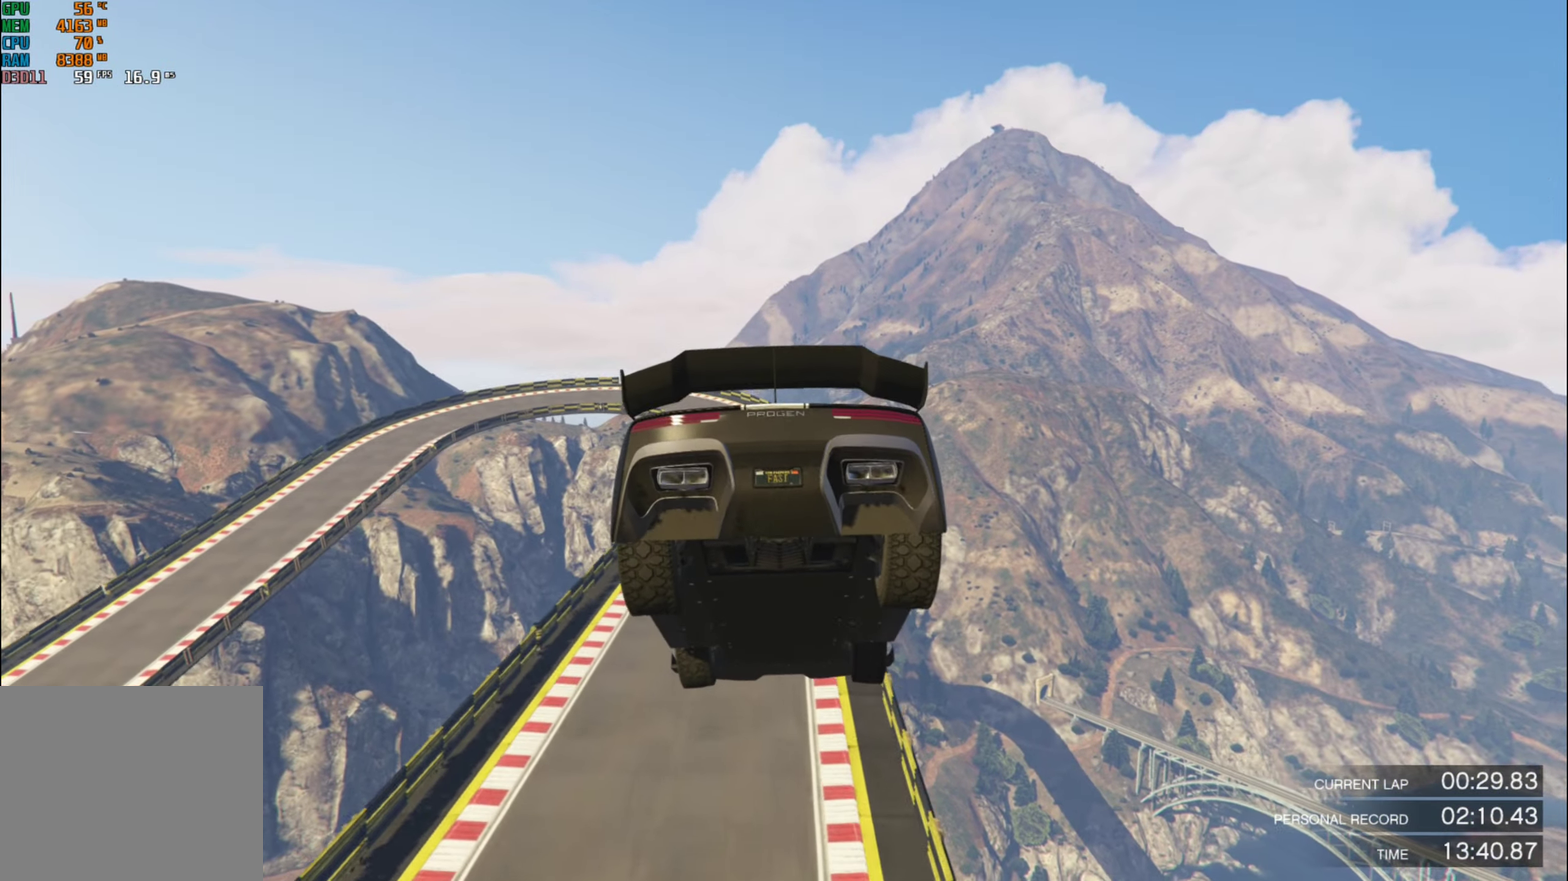
Gameplay with a controller (PlayStation layout); each line is a JSON object with the inputs held at the frame after it. "events" lists button and stick changes between this image and that frame as [ms after this image, input, new state], when the widget could be followed in between.
{"buttons": ["R2"], "left_stick": "down", "right_stick": "center", "events": [[300, "left_stick", "center"], [400, "left_stick", "down"]]}
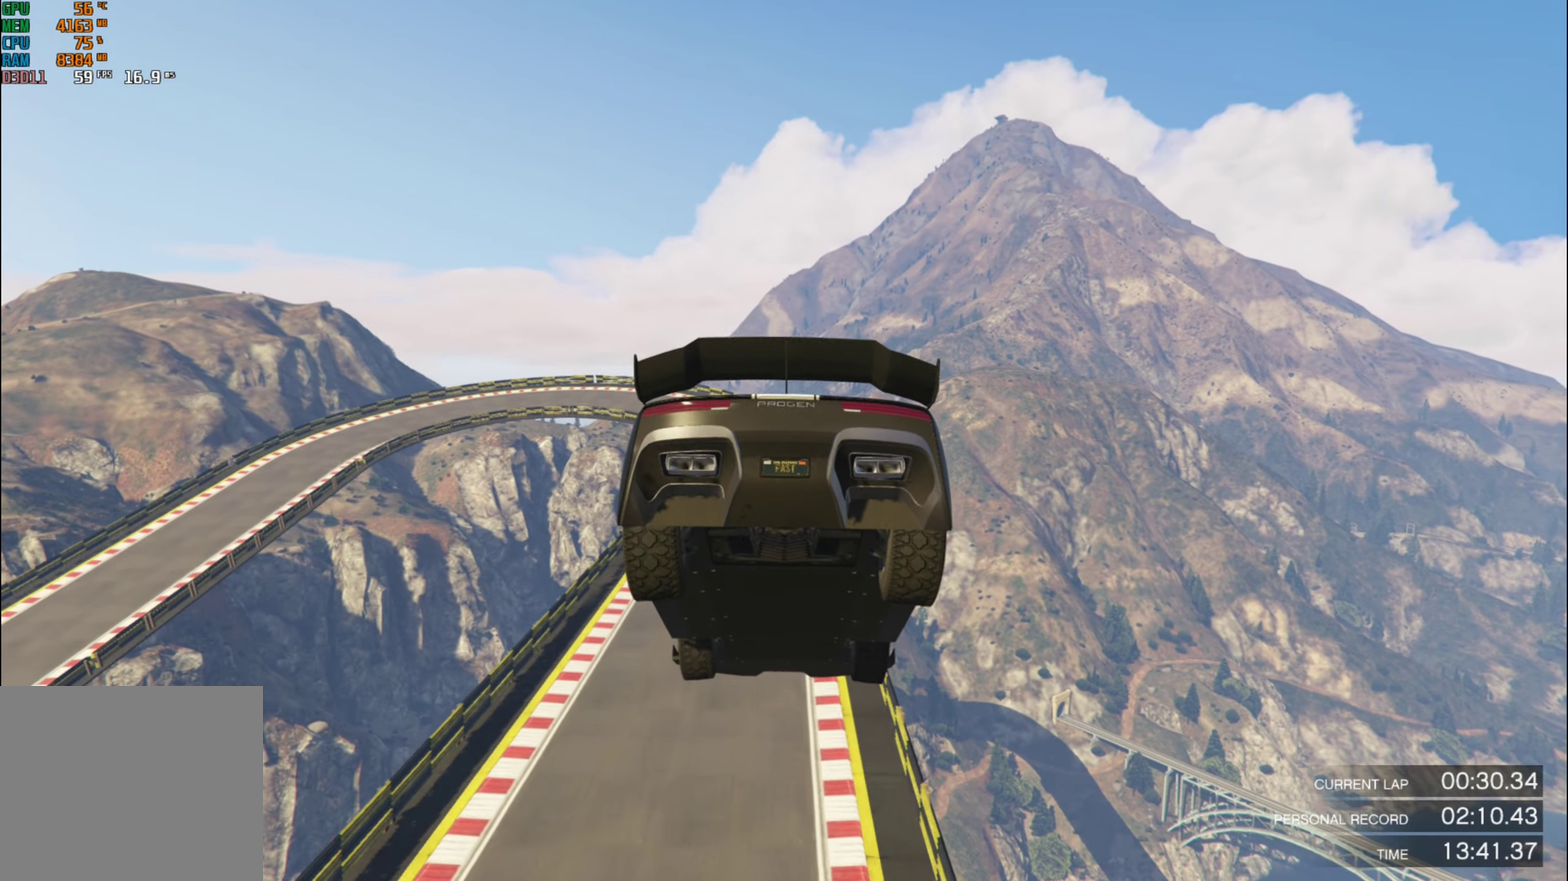
{"buttons": ["R2"], "left_stick": "center", "right_stick": "center", "events": [[133, "left_stick", "center"], [367, "left_stick", "down"], [483, "left_stick", "center"]]}
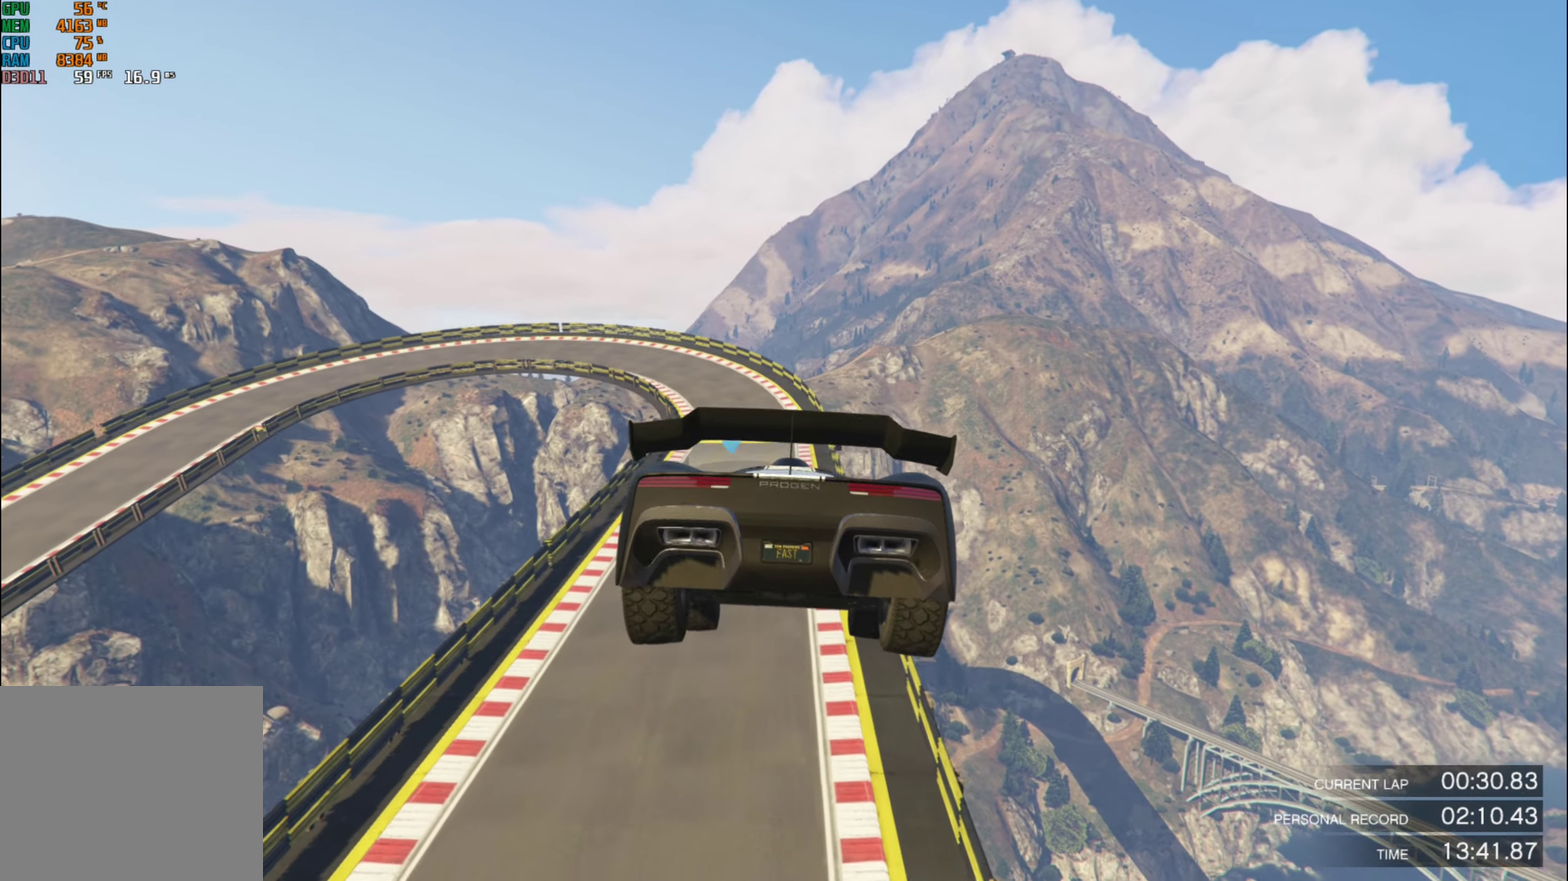
{"buttons": ["R2"], "left_stick": "center", "right_stick": "center", "events": [[250, "left_stick", "down"], [367, "left_stick", "center"]]}
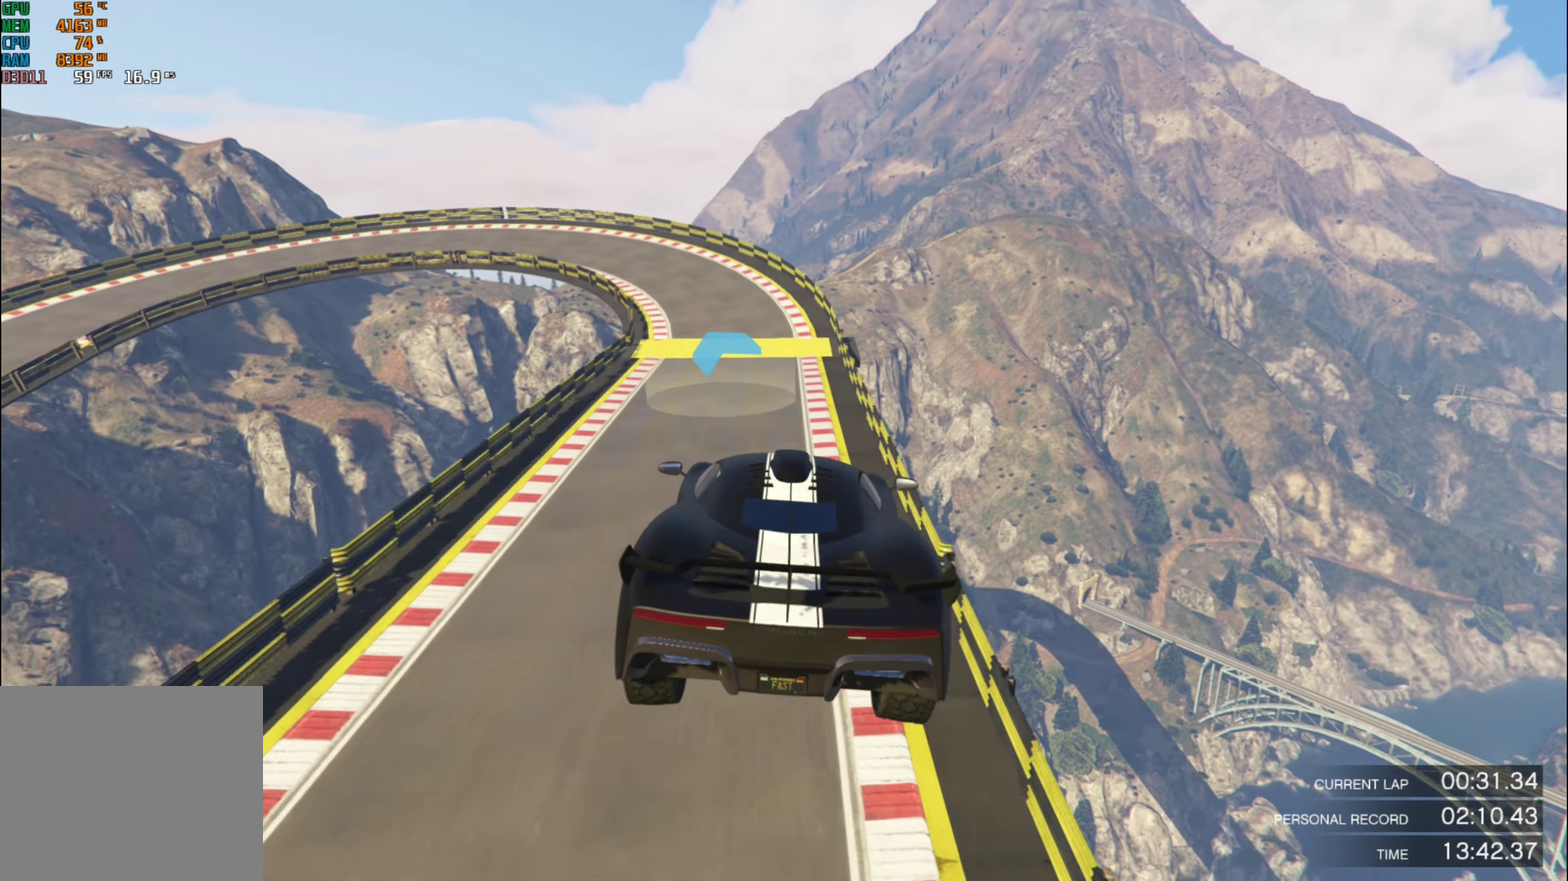
{"buttons": ["R2"], "left_stick": "center", "right_stick": "center", "events": [[217, "left_stick", "up-left"], [433, "left_stick", "center"]]}
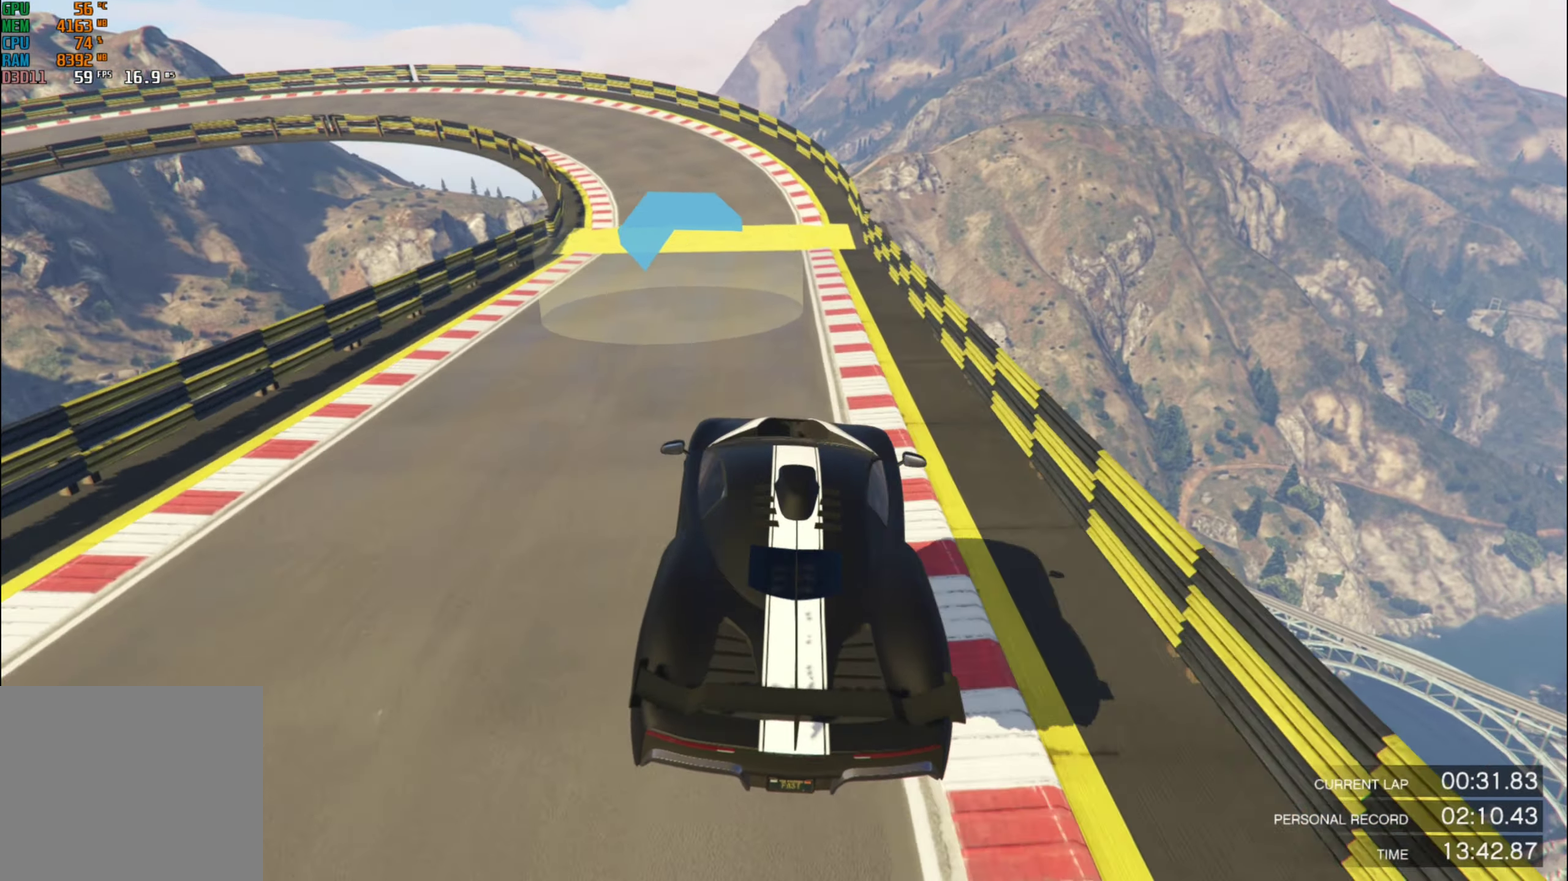
{"buttons": ["R2"], "left_stick": "left", "right_stick": "center", "events": [[433, "left_stick", "left"]]}
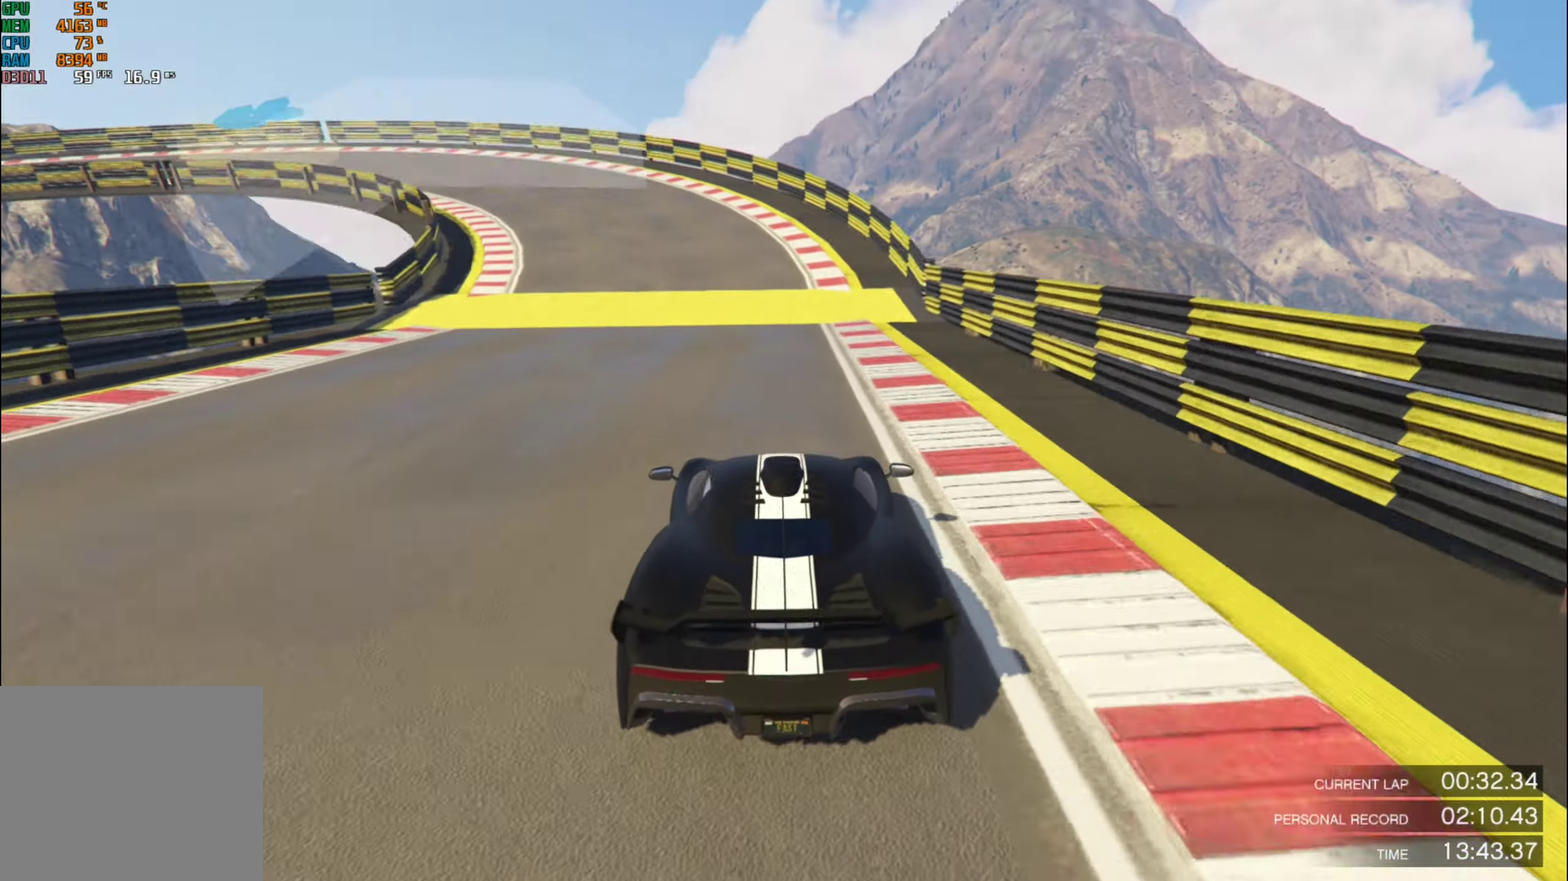
{"buttons": [], "left_stick": "left", "right_stick": "center", "events": [[67, "left_stick", "center"], [167, "left_stick", "left"], [184, "R2", "up"]]}
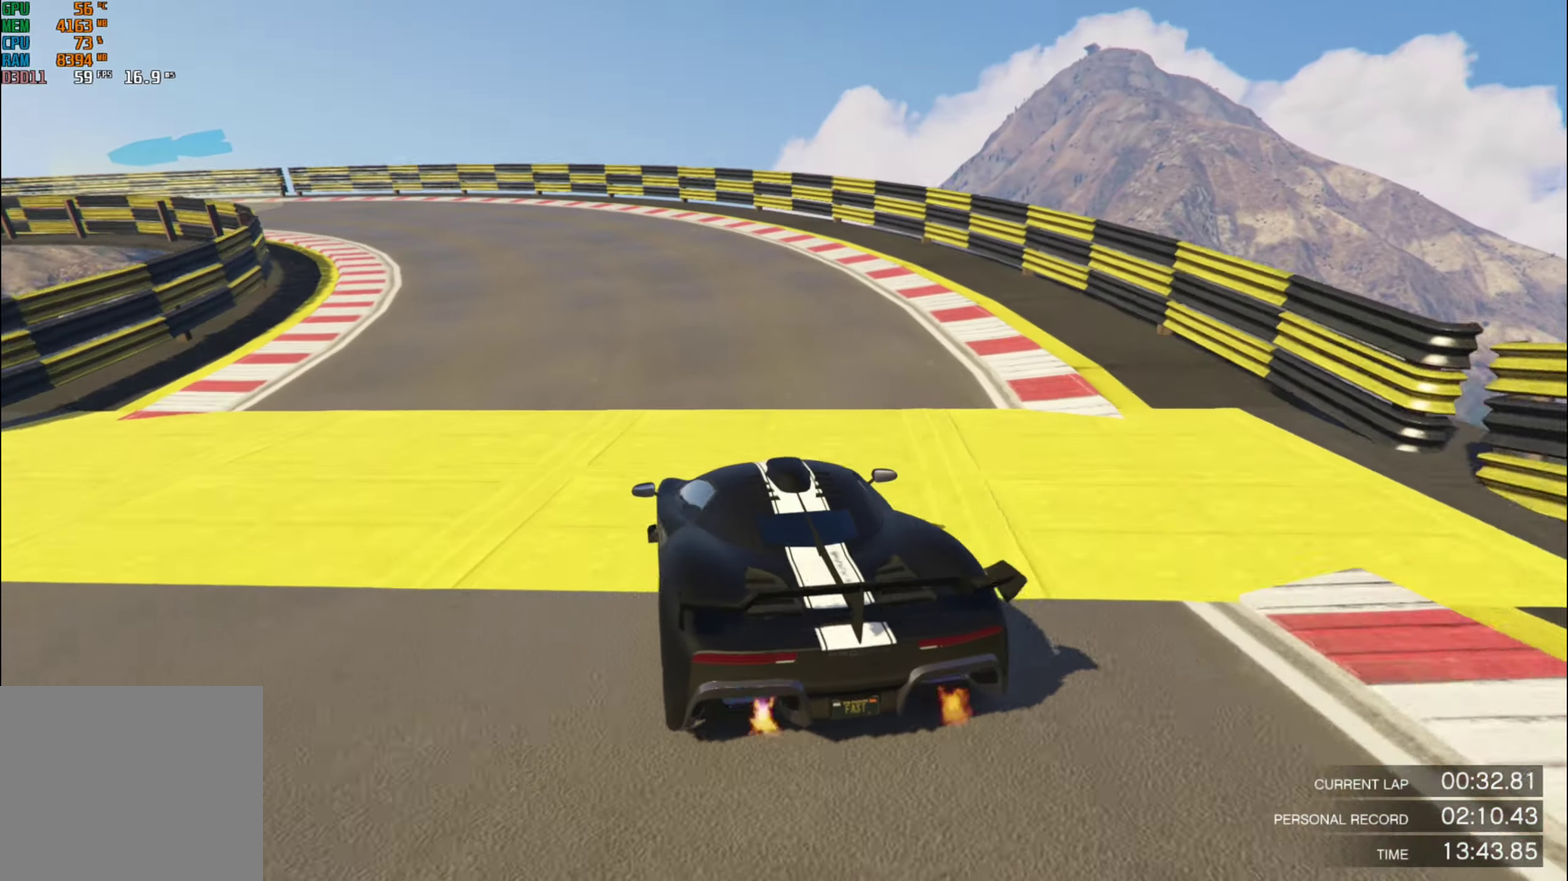
{"buttons": ["R2"], "left_stick": "left", "right_stick": "center", "events": [[100, "left_stick", "center"], [183, "left_stick", "left"], [233, "R2", "down"]]}
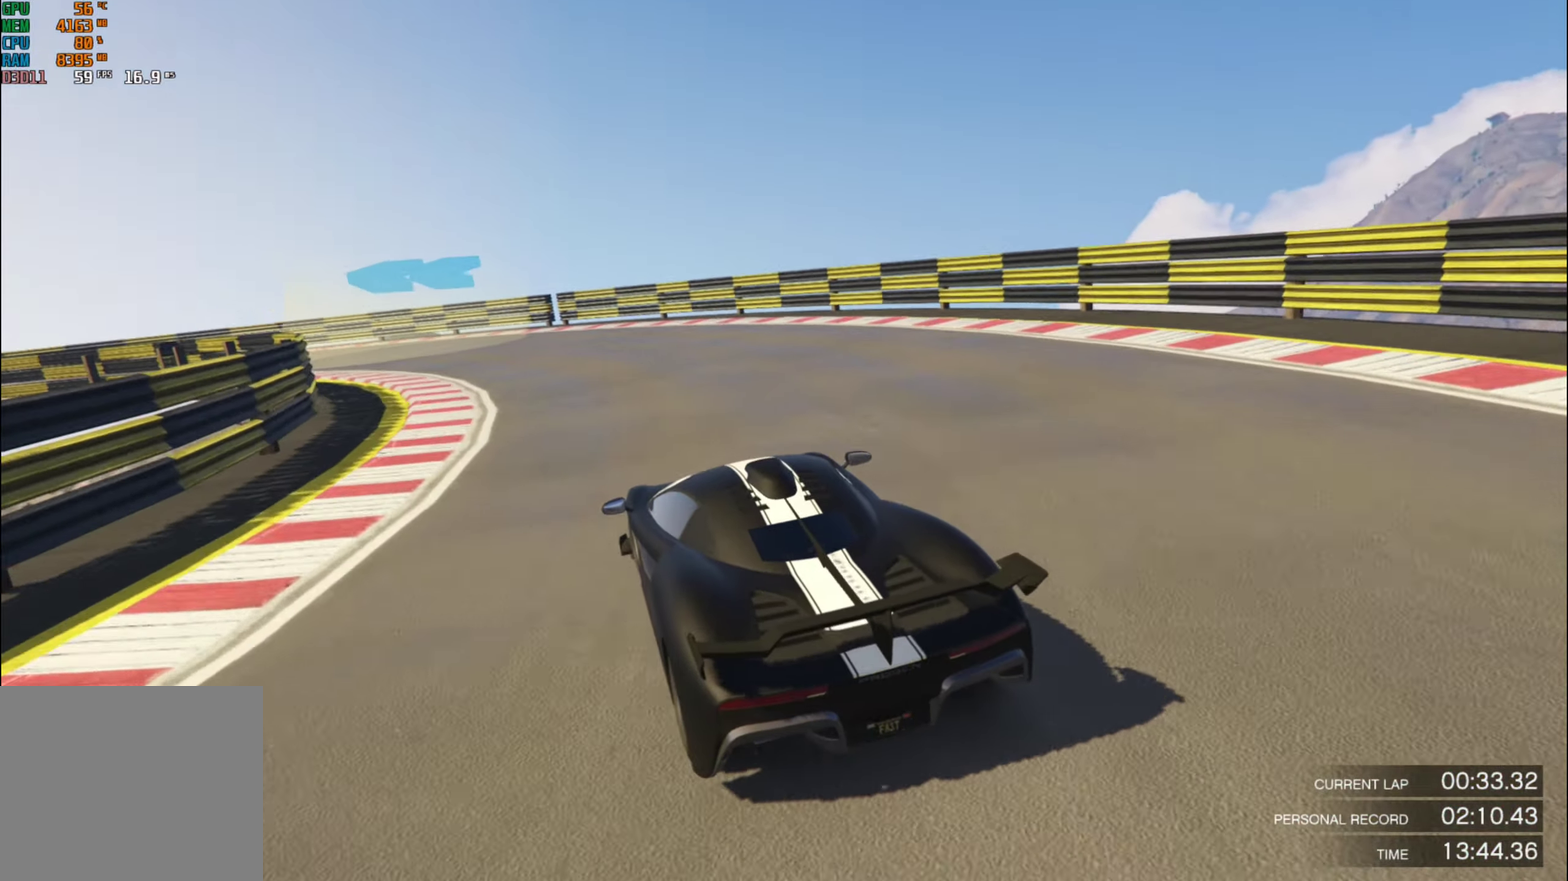
{"buttons": ["R2"], "left_stick": "left", "right_stick": "center", "events": []}
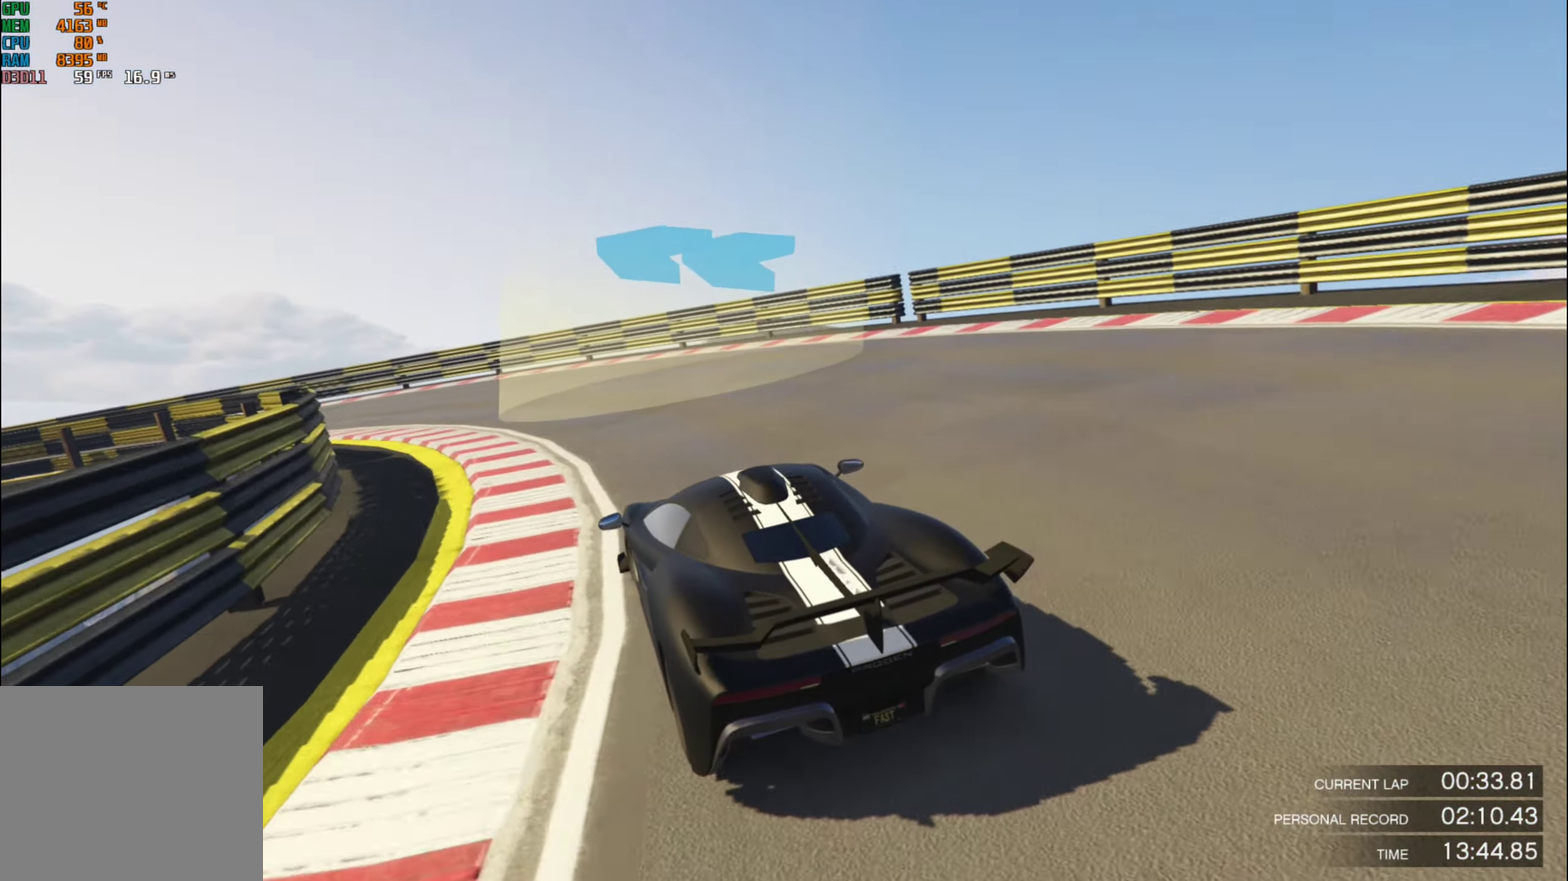
{"buttons": ["R2"], "left_stick": "left", "right_stick": "center", "events": []}
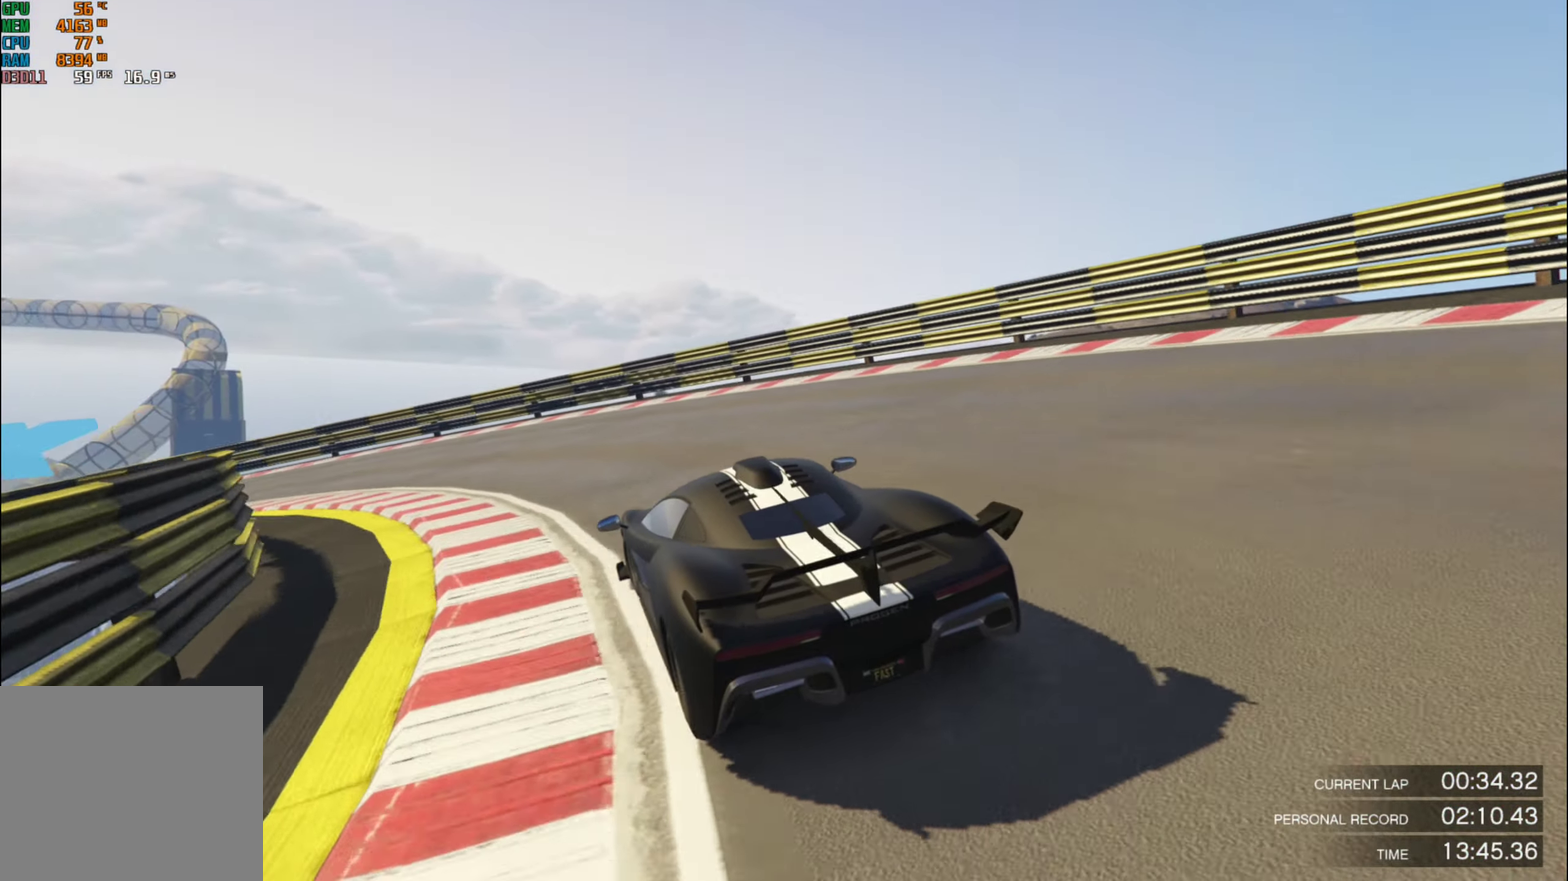
{"buttons": ["R2"], "left_stick": "center", "right_stick": "center"}
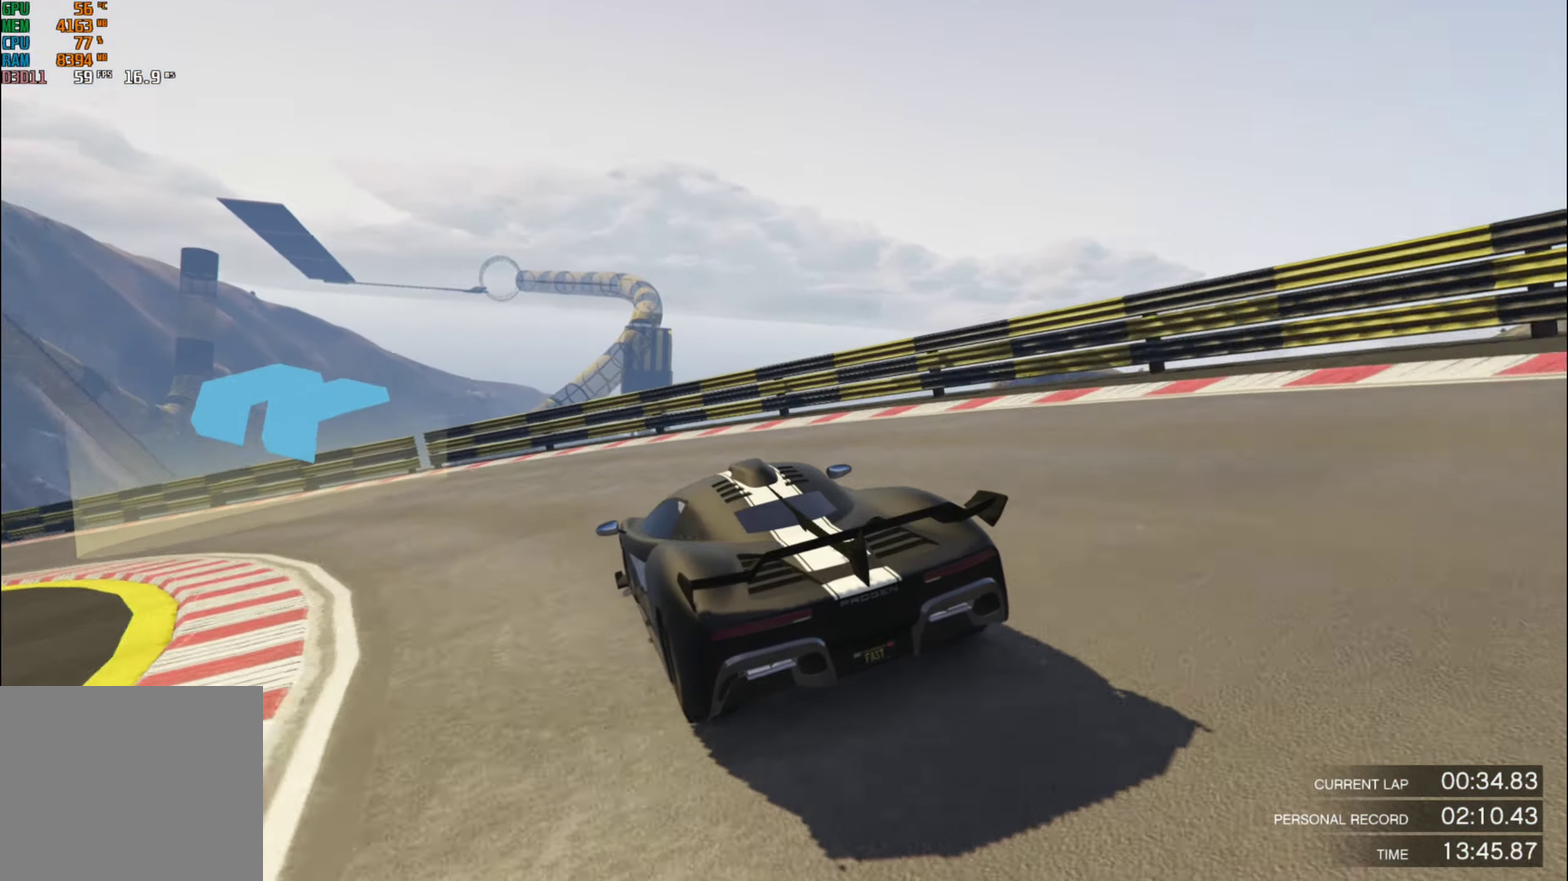
{"buttons": ["R2"], "left_stick": "left", "right_stick": "center"}
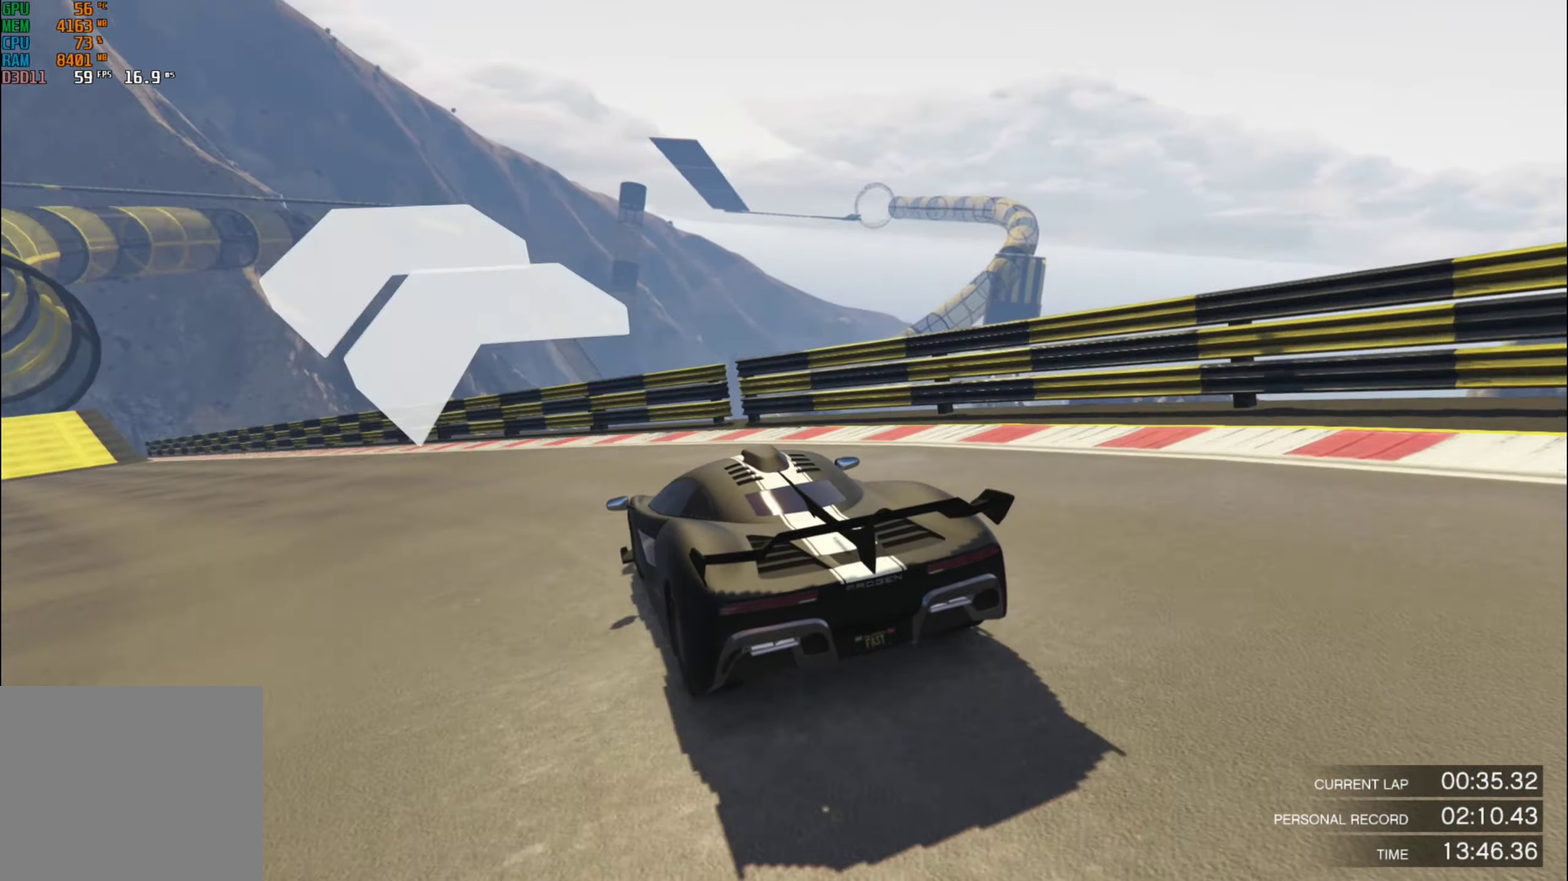
{"buttons": ["R2"], "left_stick": "center", "right_stick": "center", "events": [[150, "left_stick", "center"], [283, "left_stick", "left"], [416, "left_stick", "center"]]}
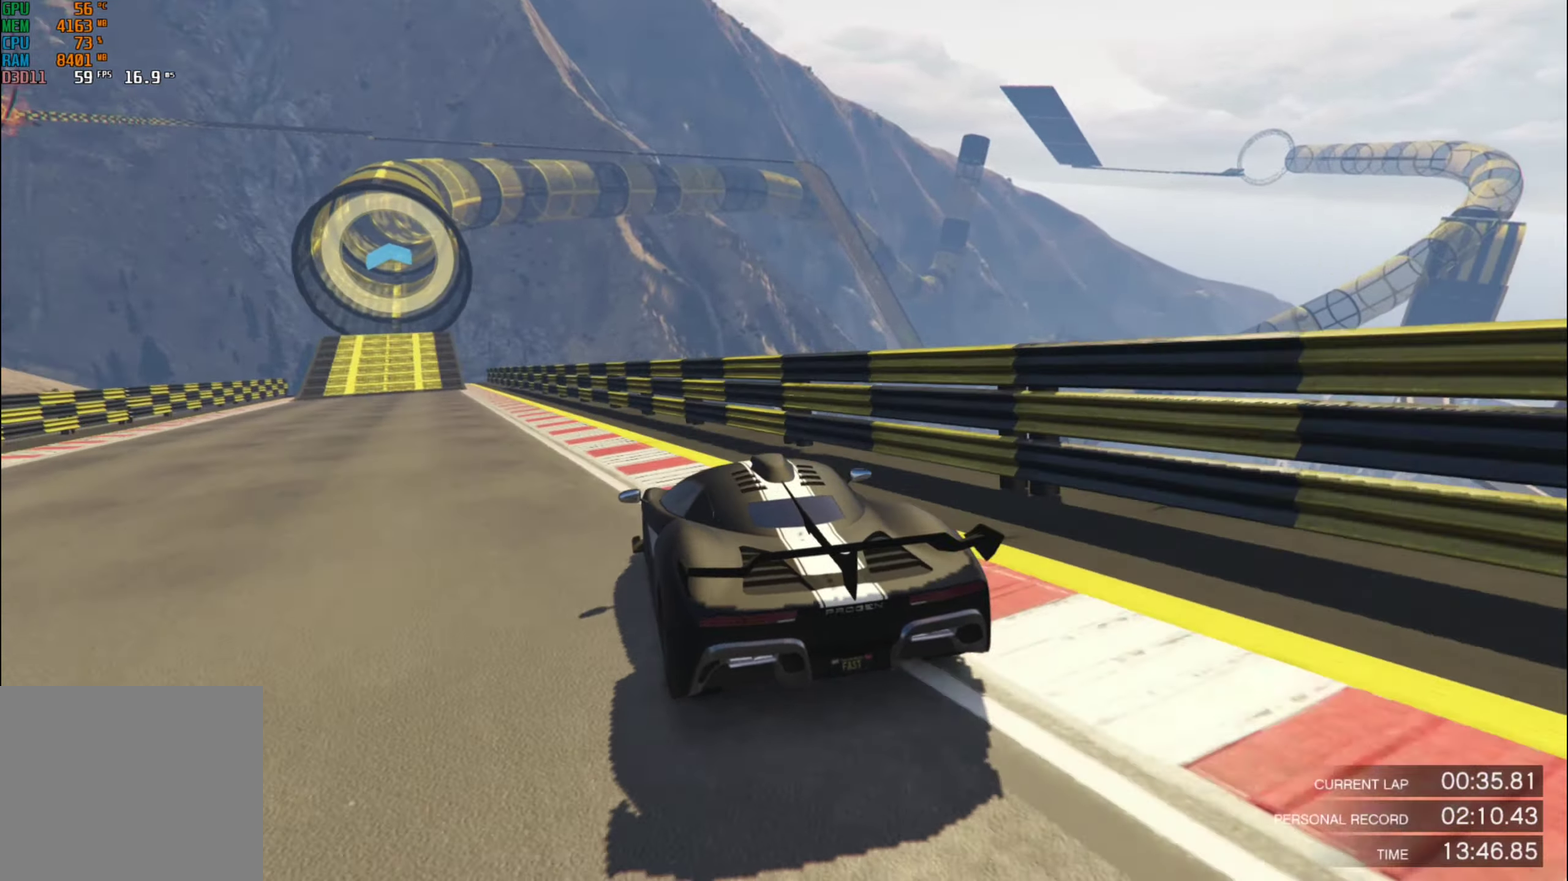
{"buttons": ["R2"], "left_stick": "left", "right_stick": "center", "events": [[150, "left_stick", "left"], [333, "left_stick", "center"], [500, "left_stick", "left"]]}
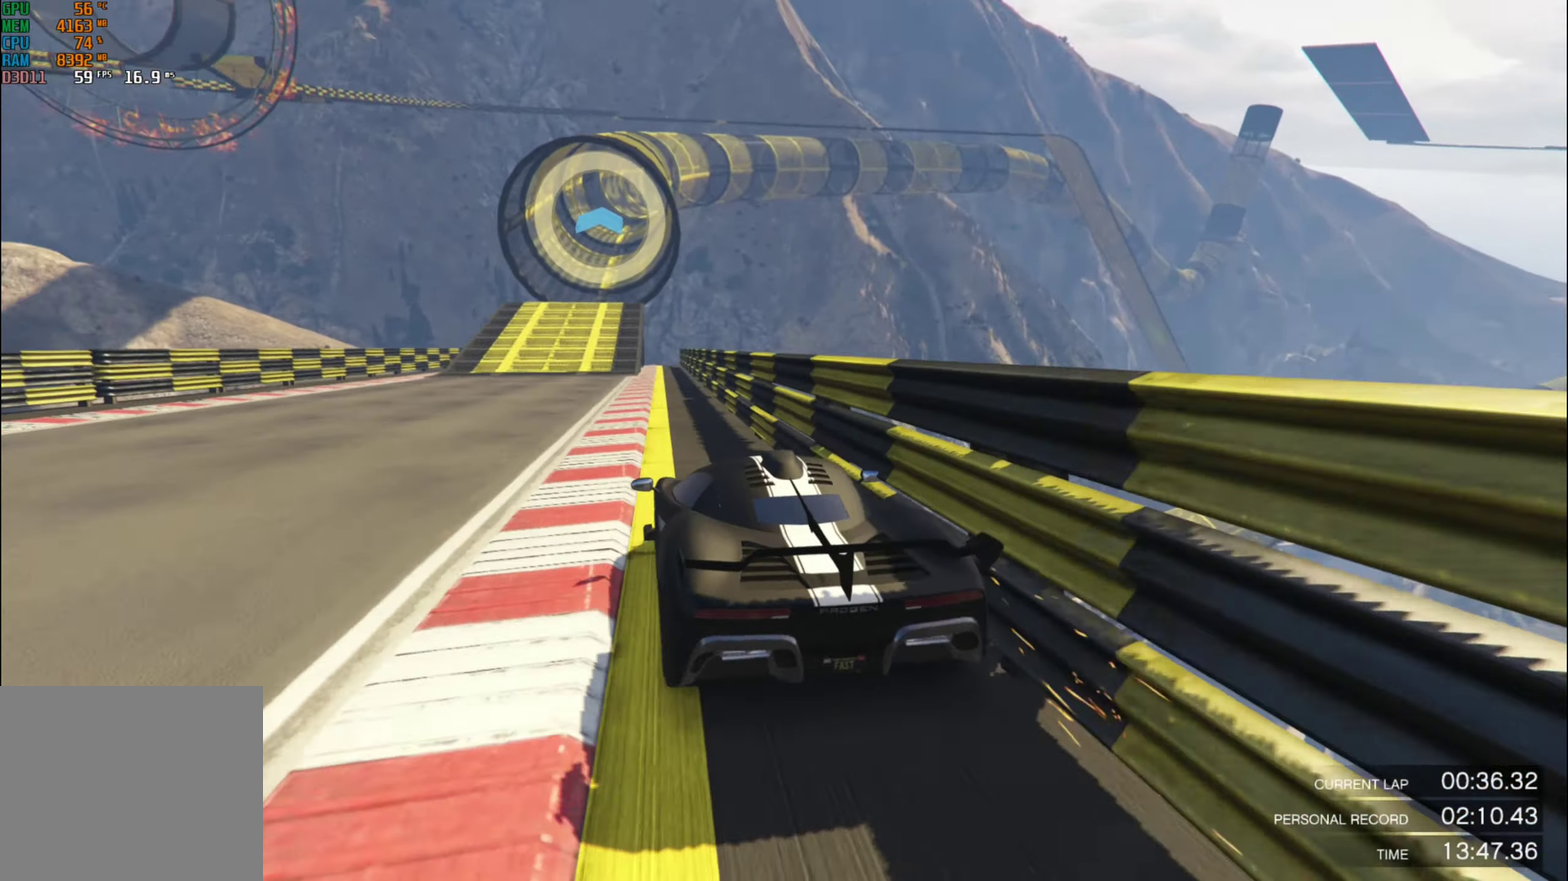
{"buttons": ["R2"], "left_stick": "center", "right_stick": "center", "events": [[166, "left_stick", "center"], [350, "L2", "down"], [500, "L2", "up"]]}
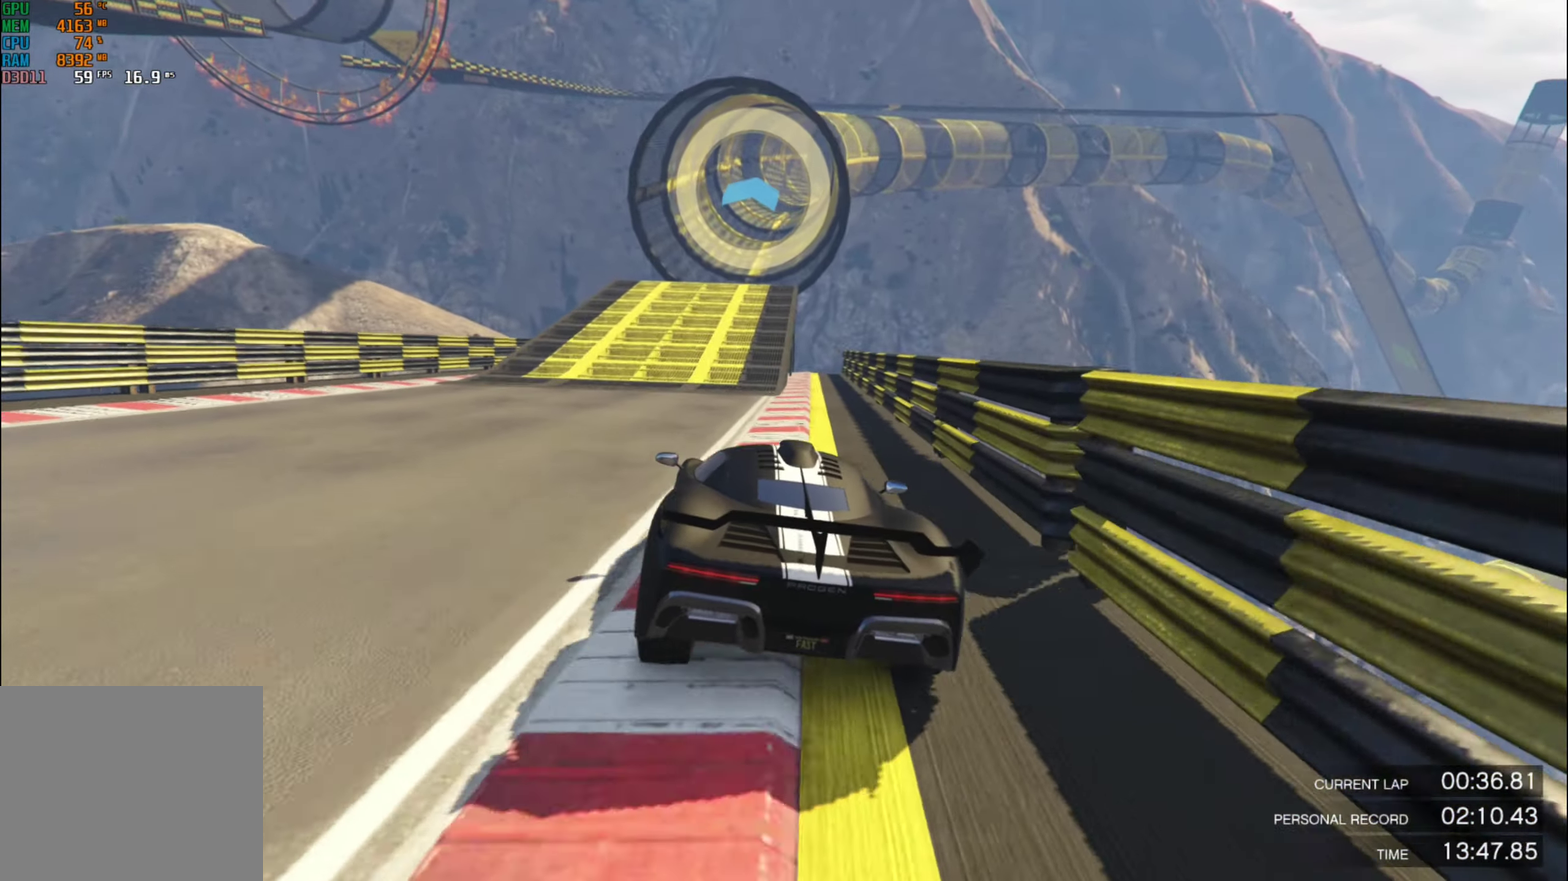
{"buttons": ["R2"], "left_stick": "center", "right_stick": "center", "events": [[133, "left_stick", "right"], [200, "left_stick", "center"]]}
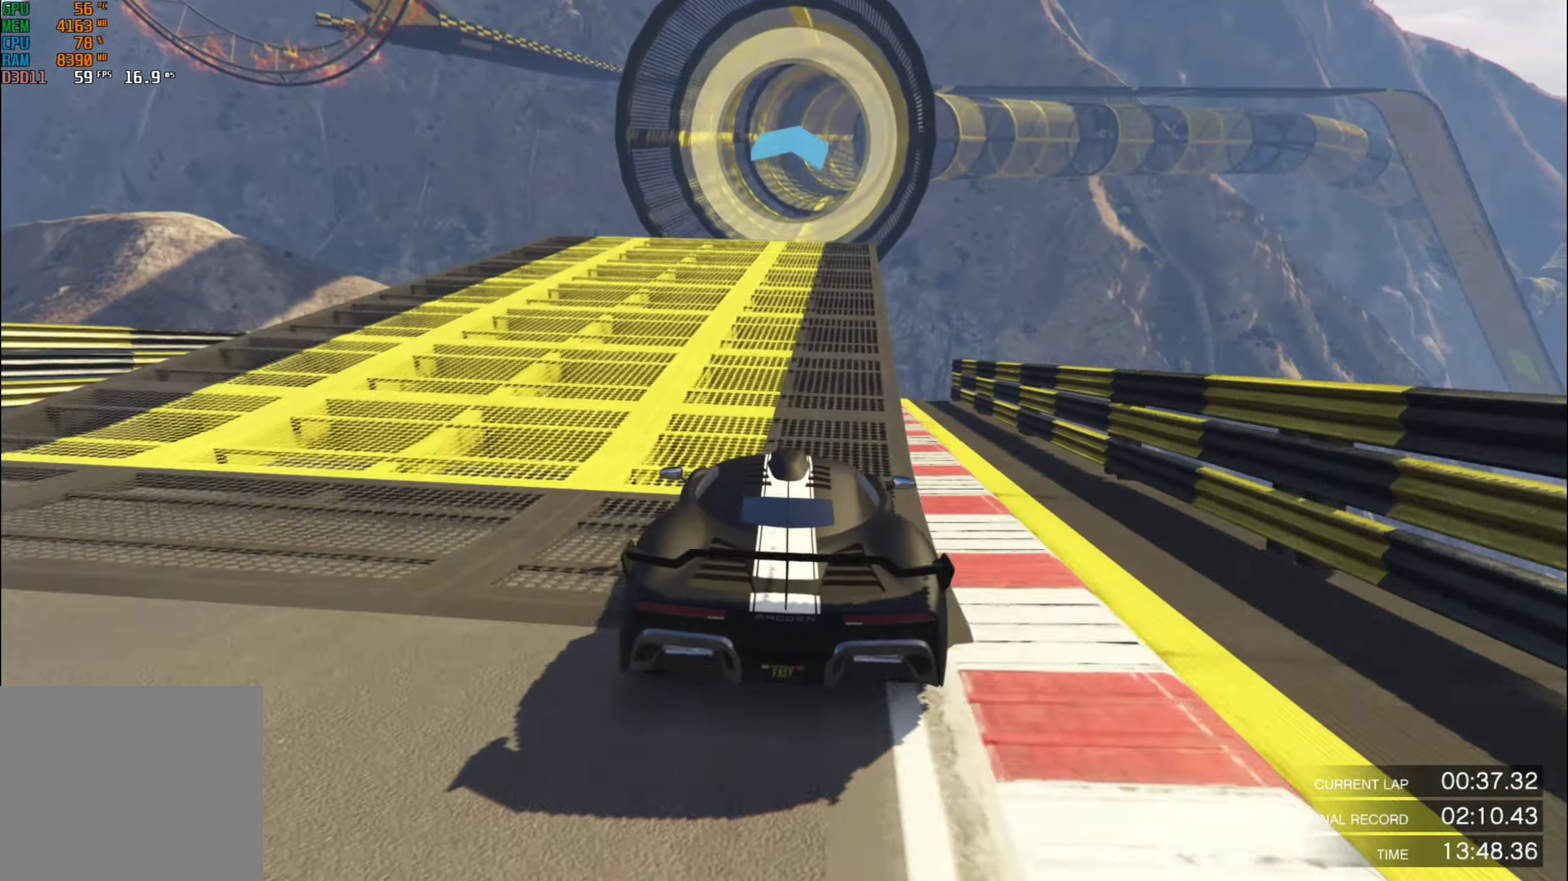
{"buttons": ["R2"], "left_stick": "left", "right_stick": "center", "events": [[66, "left_stick", "right"], [183, "left_stick", "center"], [283, "left_stick", "right"], [383, "left_stick", "center"], [433, "left_stick", "left"]]}
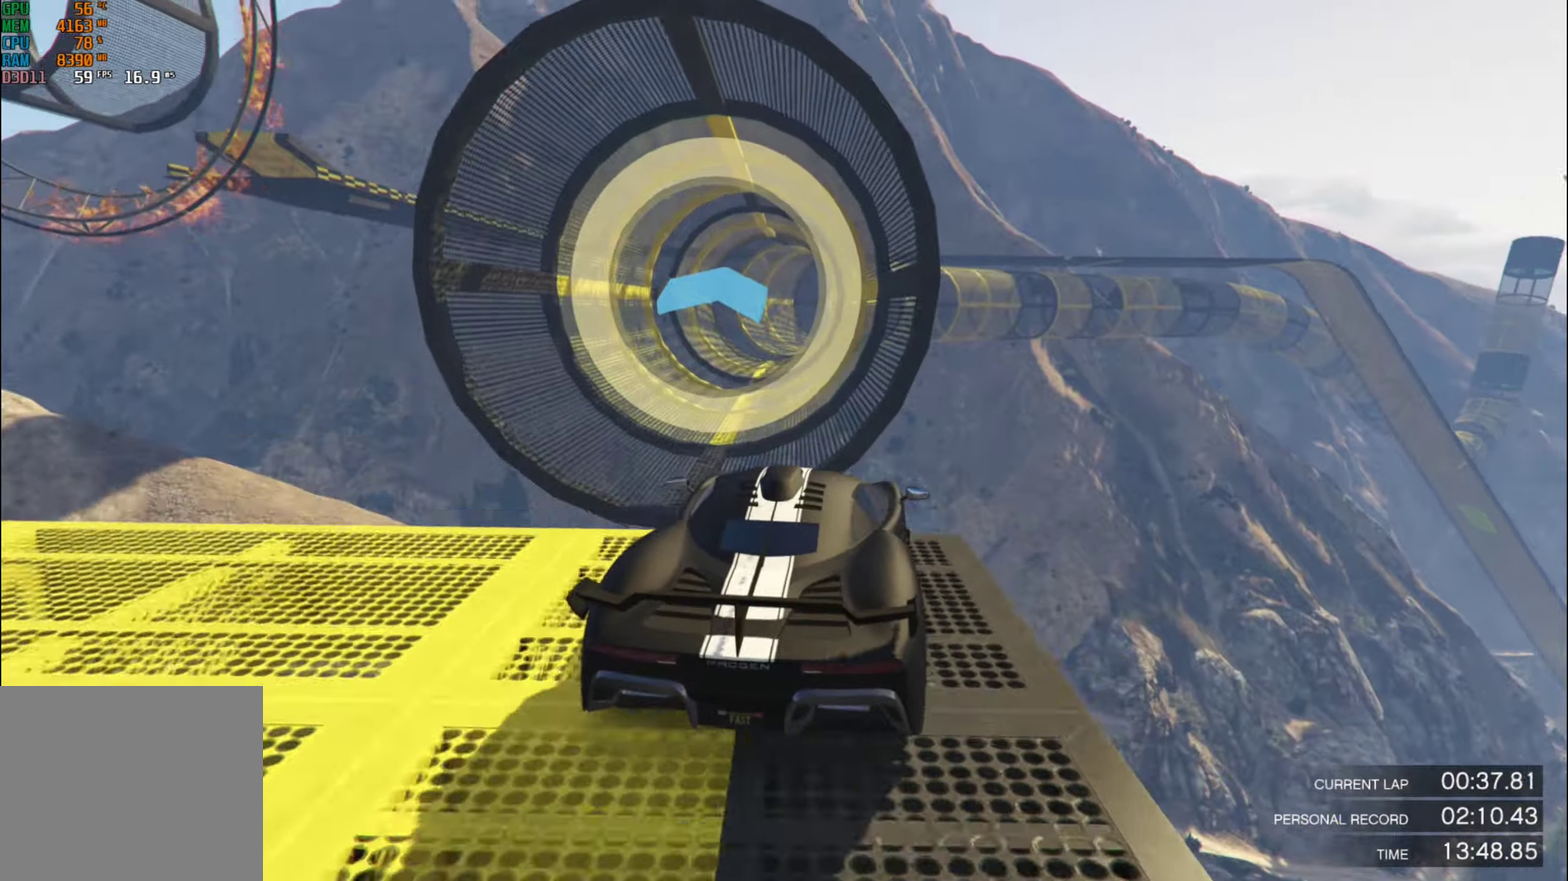
{"buttons": ["R2"], "left_stick": "down-left", "right_stick": "center", "events": [[33, "left_stick", "down-left"]]}
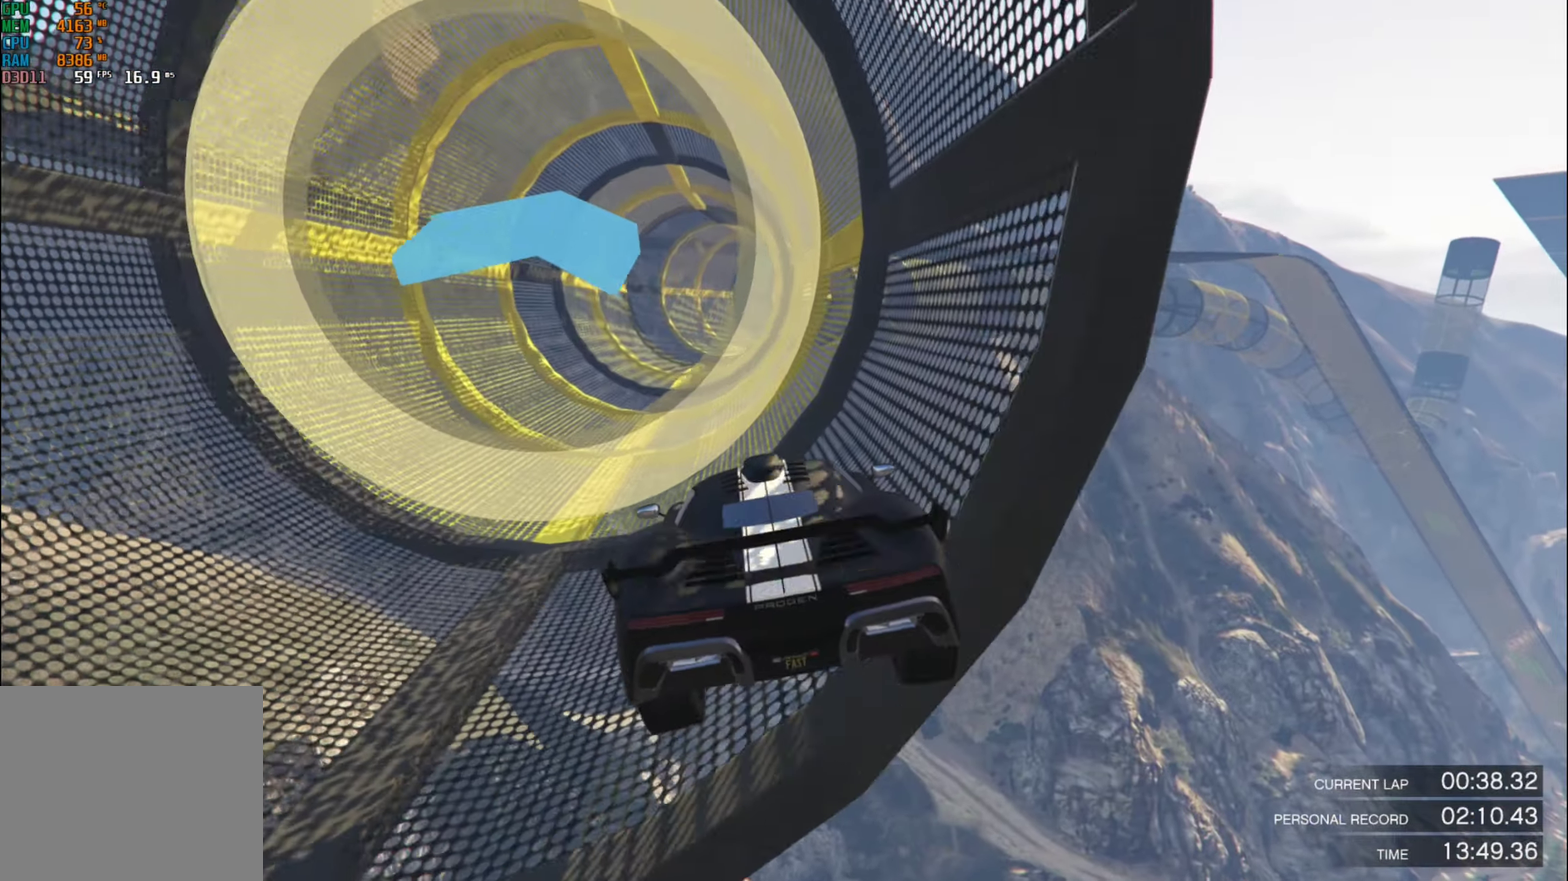
{"buttons": ["R2"], "left_stick": "center", "right_stick": "center", "events": [[200, "left_stick", "center"], [383, "left_stick", "left"], [433, "left_stick", "center"]]}
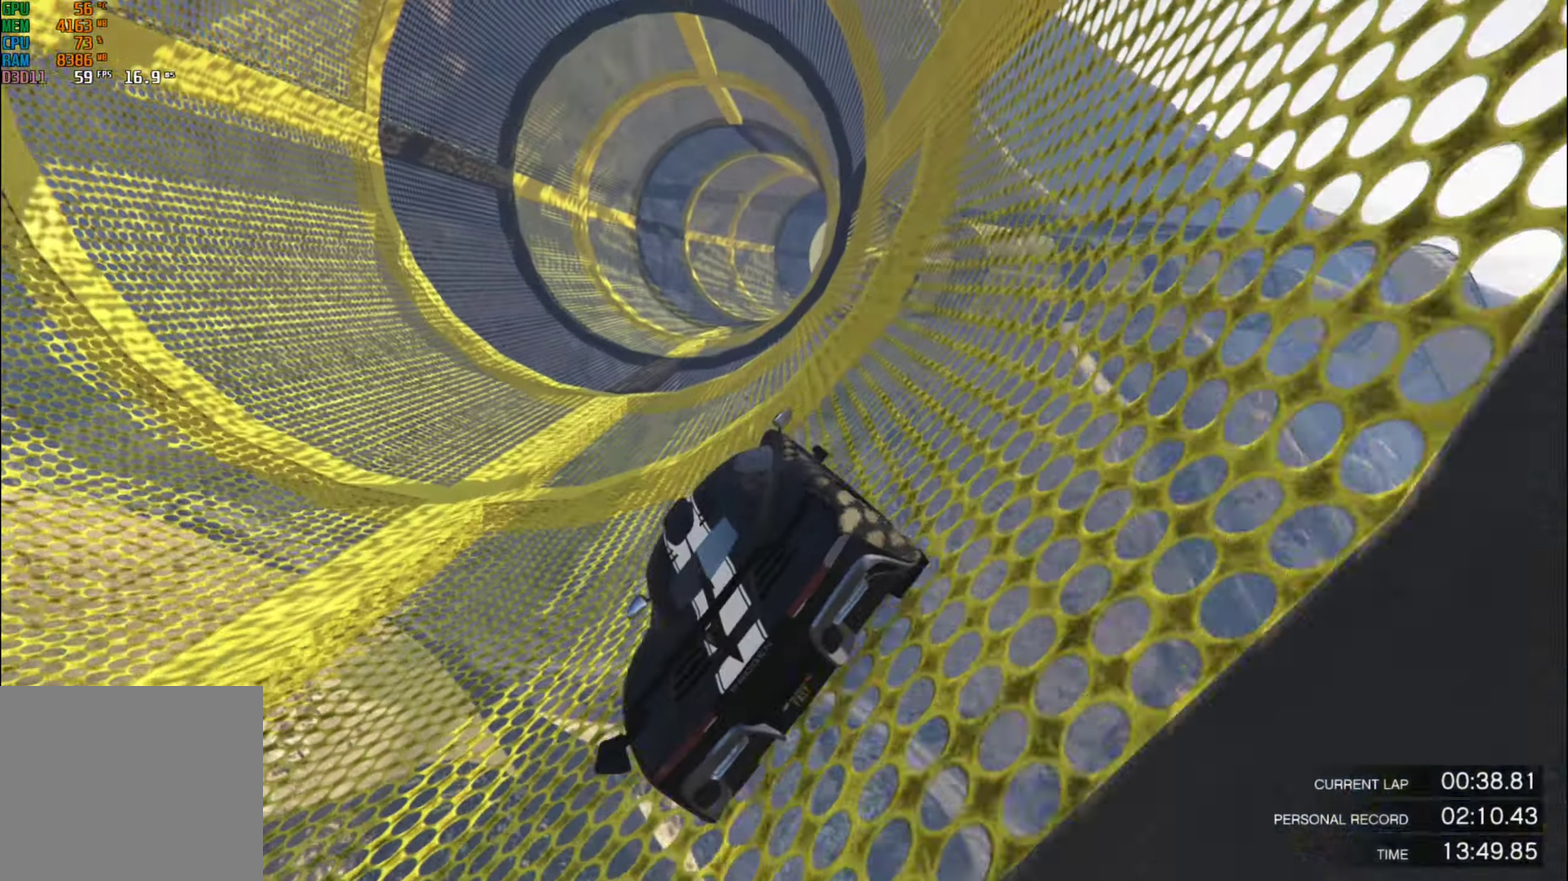
{"buttons": ["R2"], "left_stick": "center", "right_stick": "center", "events": []}
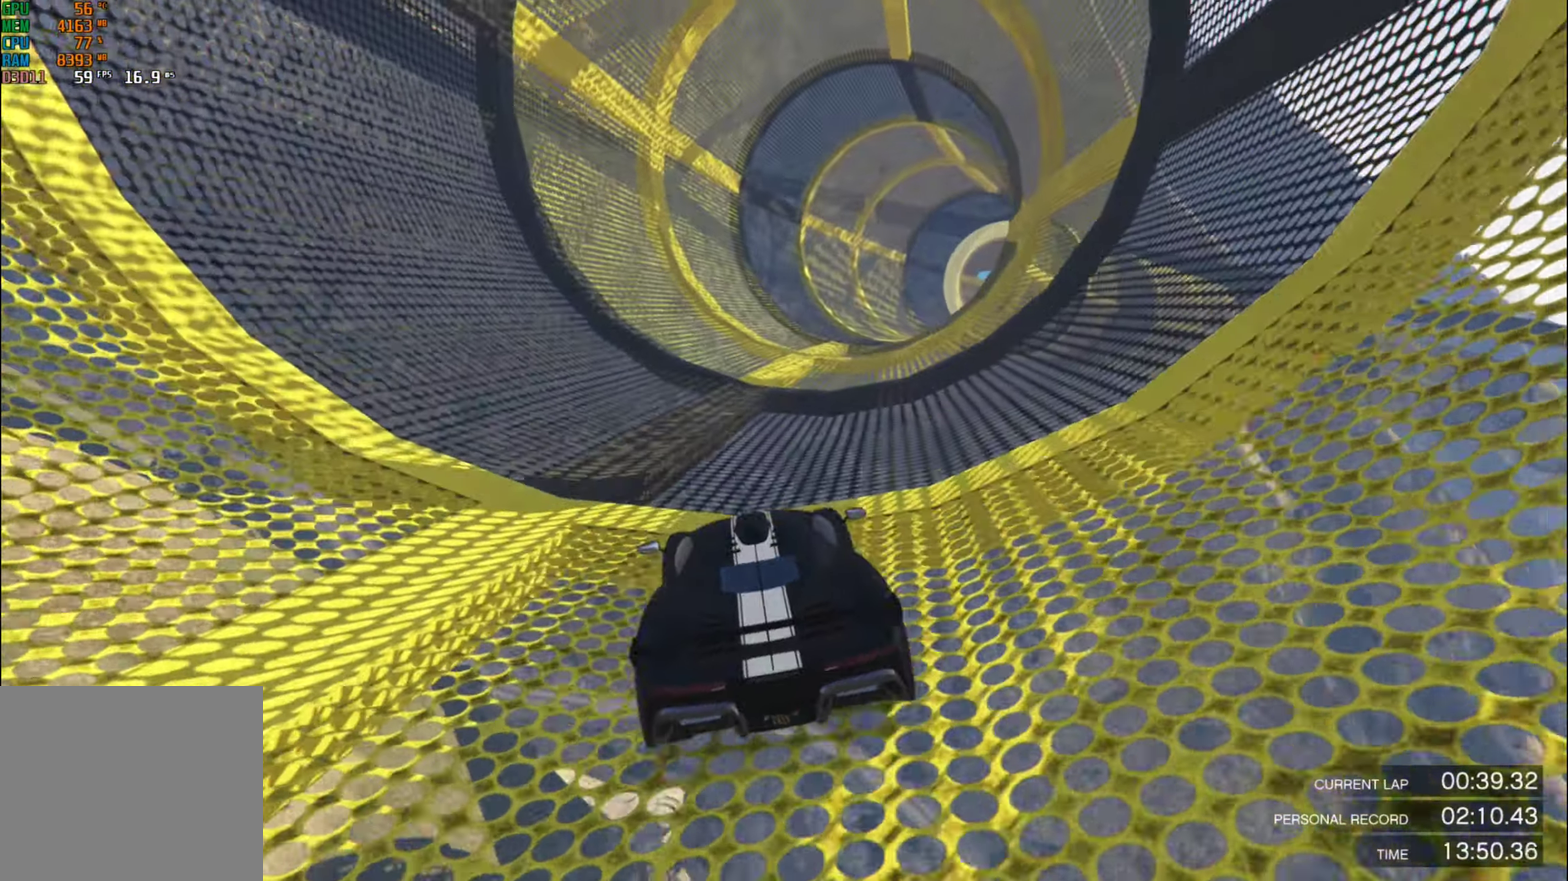
{"buttons": ["R2"], "left_stick": "center", "right_stick": "center", "events": []}
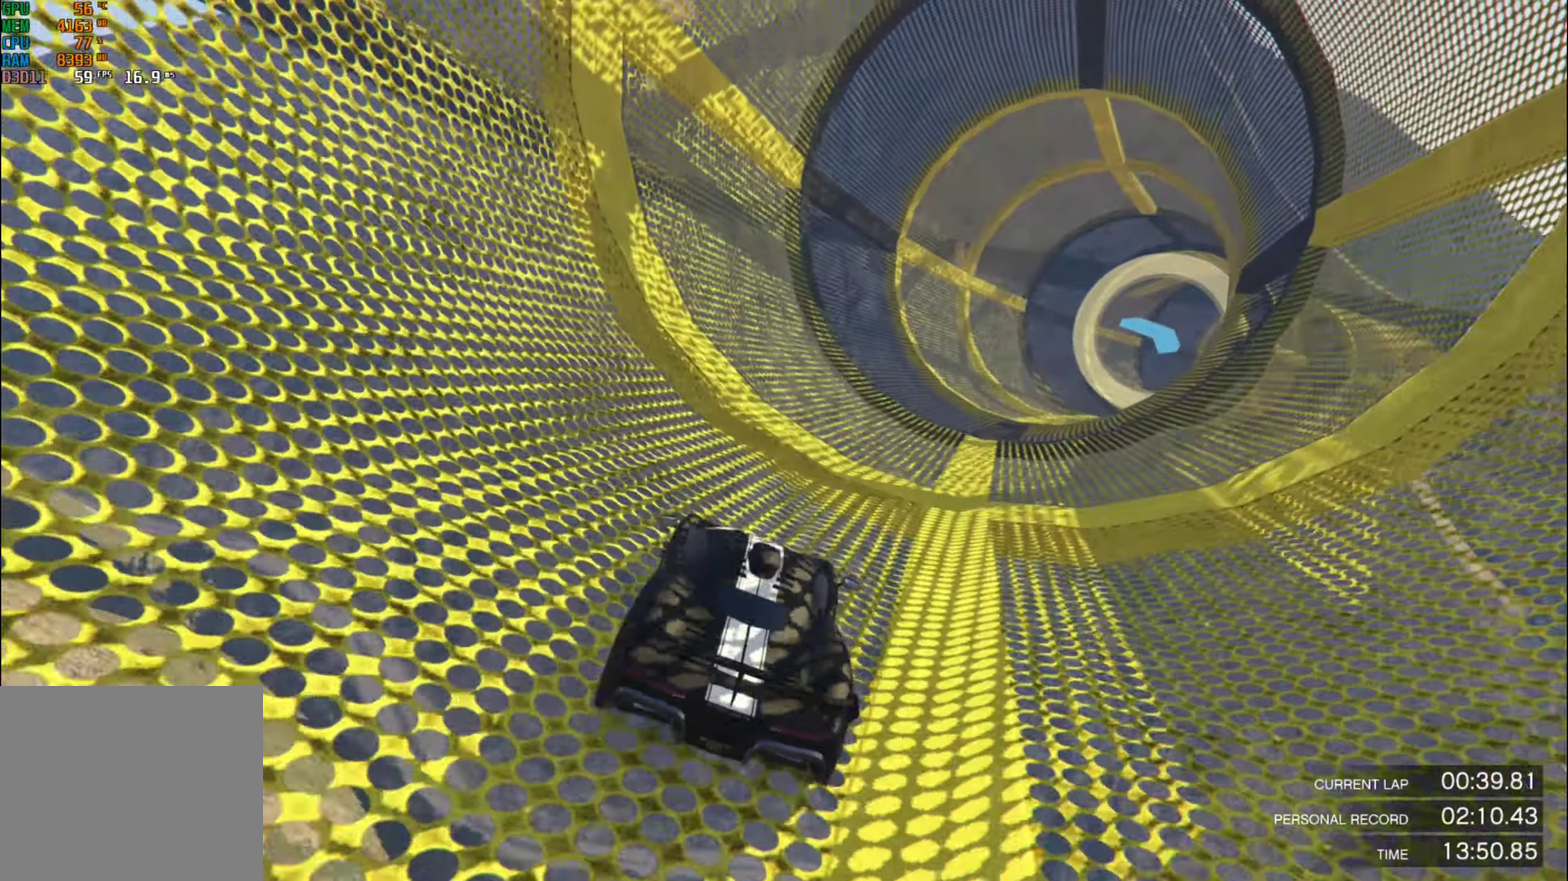
{"buttons": ["R2"], "left_stick": "center", "right_stick": "center", "events": []}
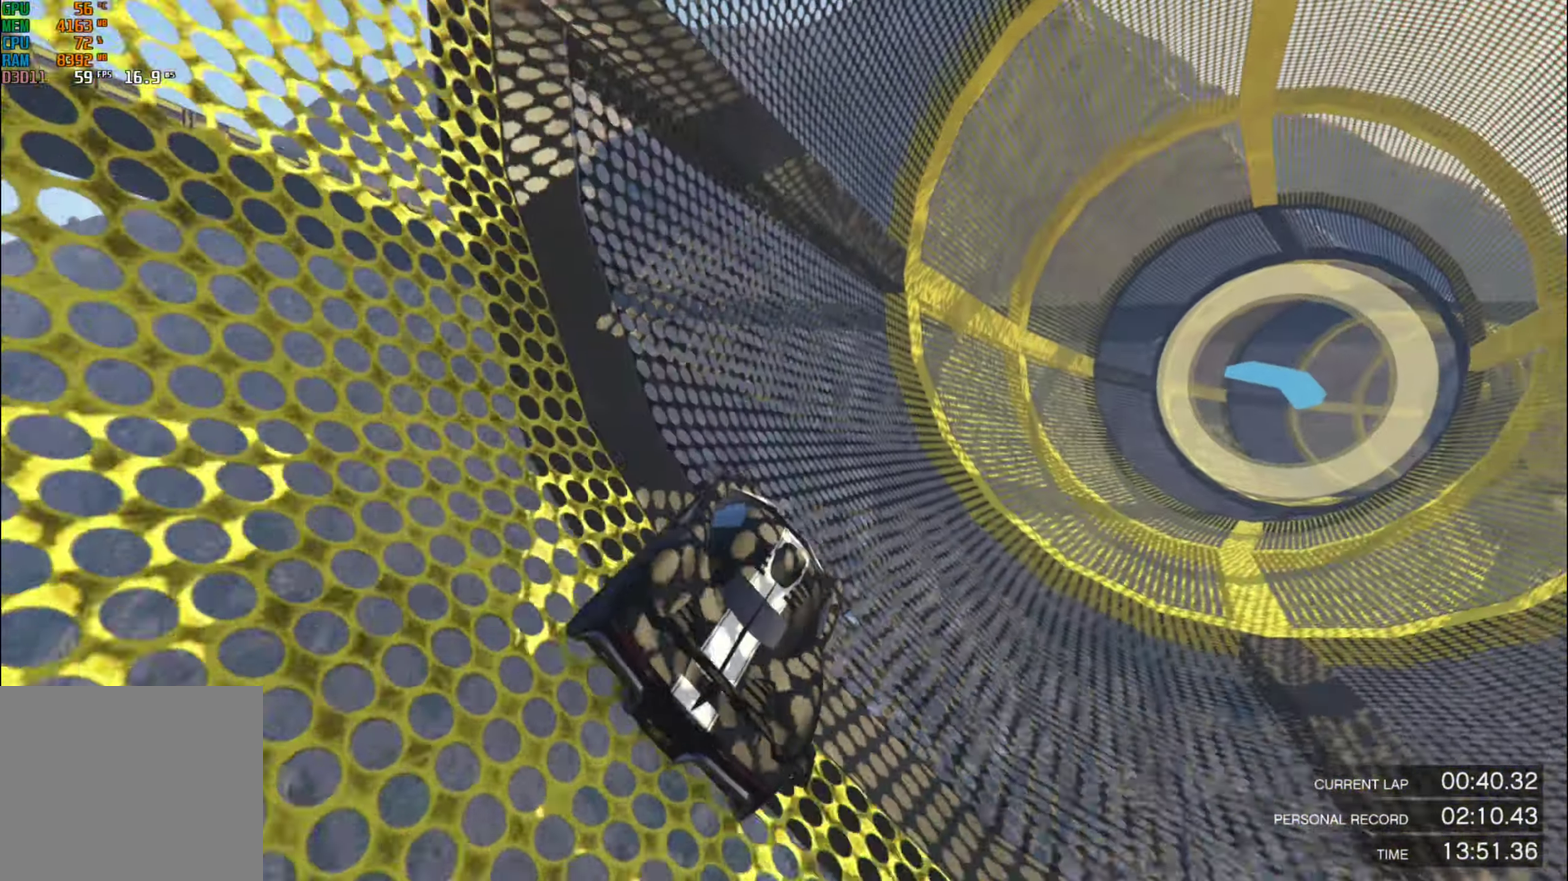
{"buttons": ["R2"], "left_stick": "center", "right_stick": "center", "events": []}
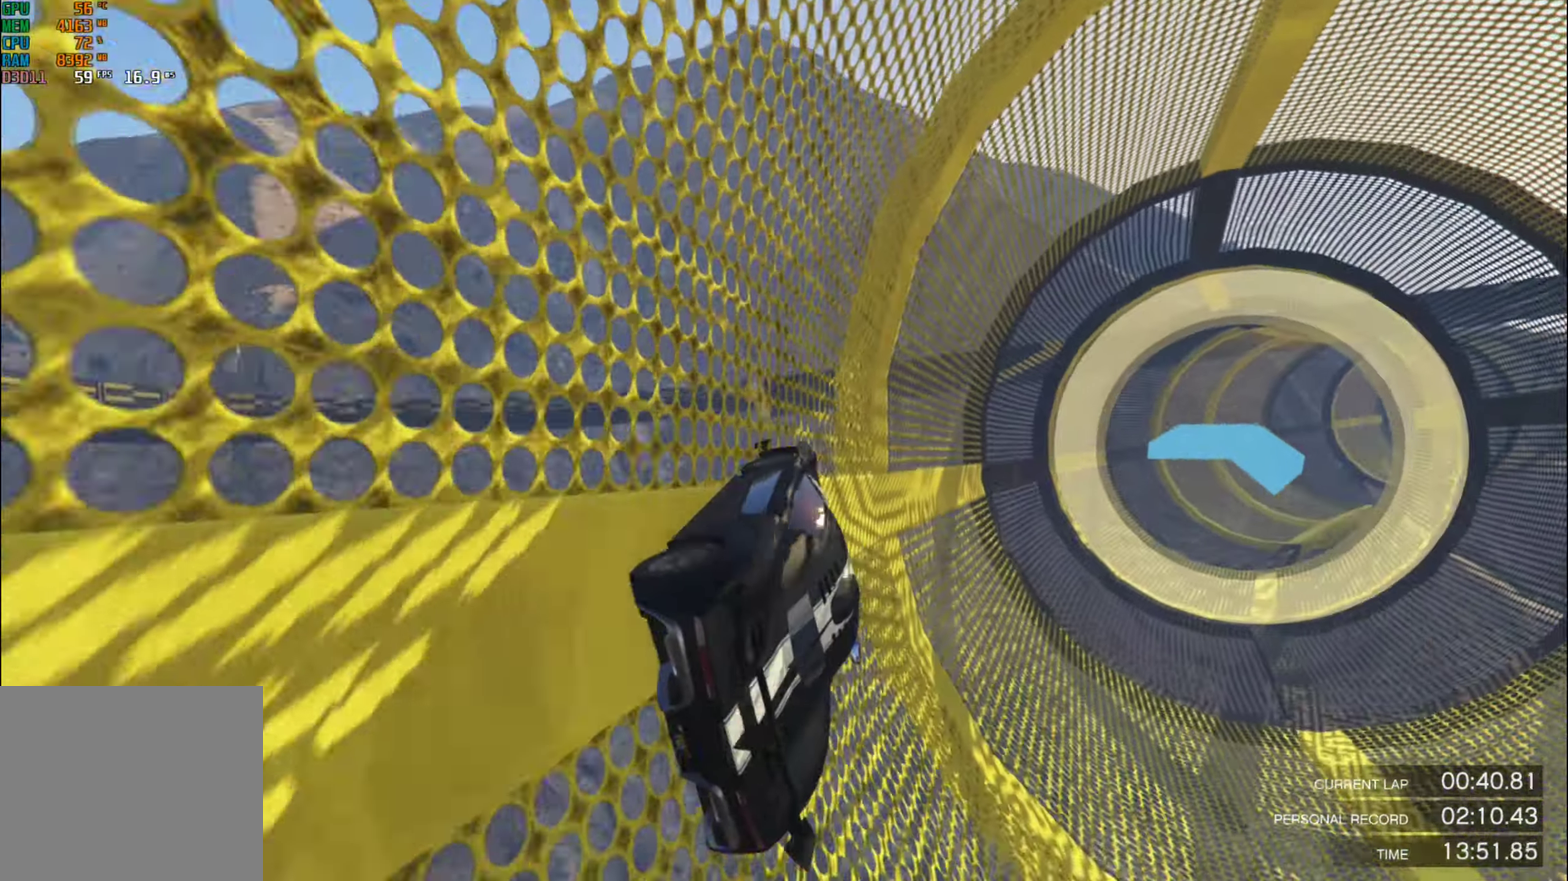
{"buttons": ["R2"], "left_stick": "right", "right_stick": "center", "events": [[183, "left_stick", "right"], [283, "left_stick", "center"], [417, "left_stick", "right"]]}
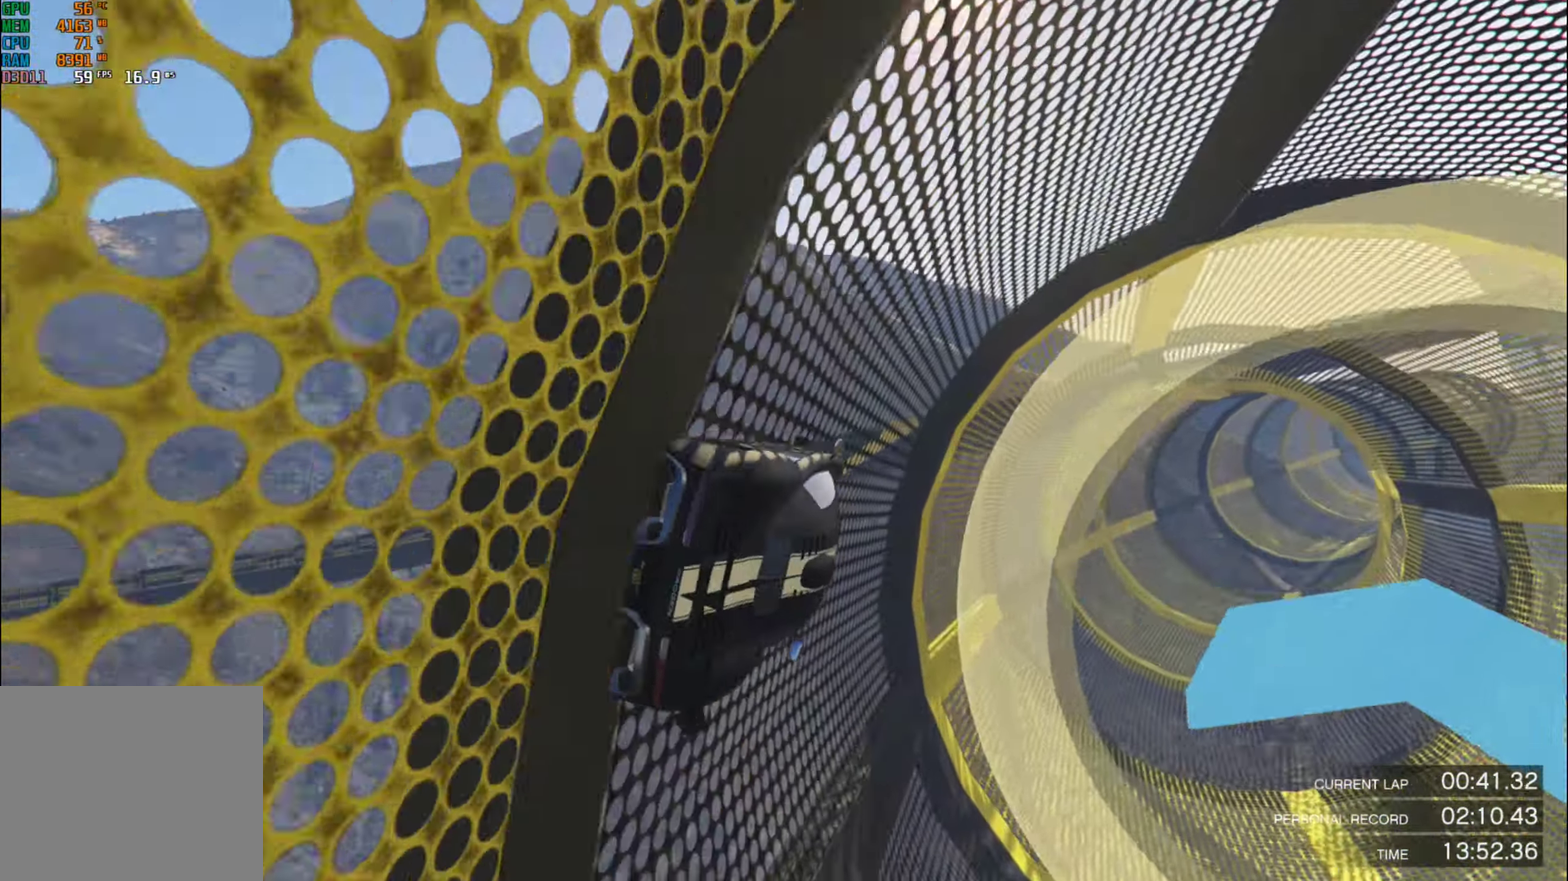
{"buttons": ["R2"], "left_stick": "right", "right_stick": "center", "events": [[17, "left_stick", "center"], [167, "left_stick", "right"], [267, "left_stick", "center"], [467, "left_stick", "right"]]}
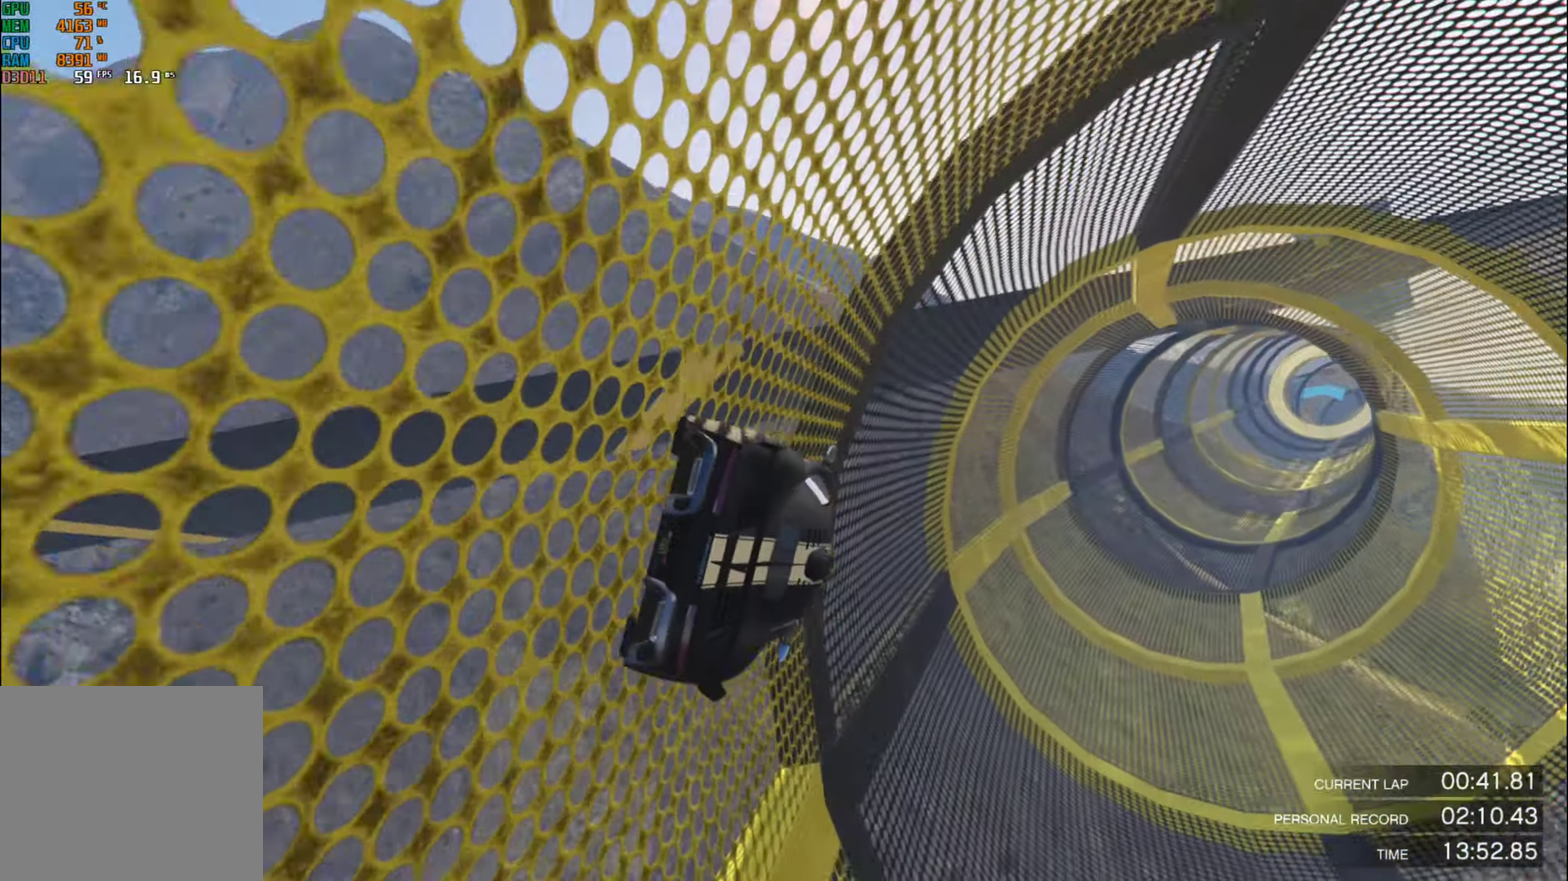
{"buttons": ["R2"], "left_stick": "right", "right_stick": "center", "events": [[50, "left_stick", "center"], [200, "left_stick", "right"], [300, "left_stick", "center"], [433, "left_stick", "right"]]}
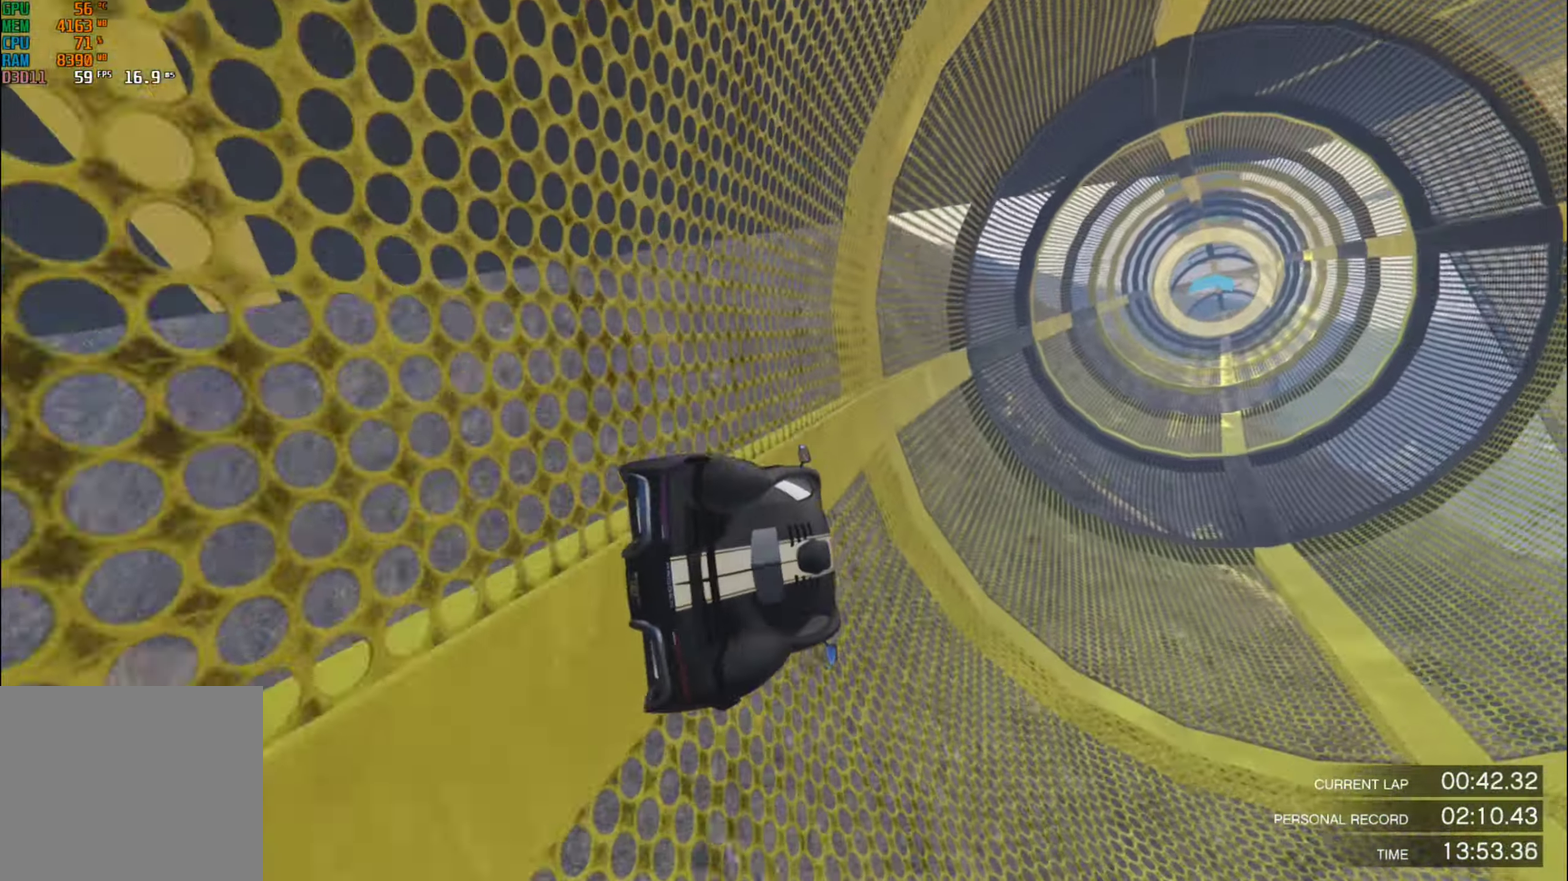
{"buttons": ["R2"], "left_stick": "center", "right_stick": "center", "events": [[50, "left_stick", "center"], [200, "left_stick", "right"], [316, "left_stick", "center"], [449, "left_stick", "right"], [516, "left_stick", "center"]]}
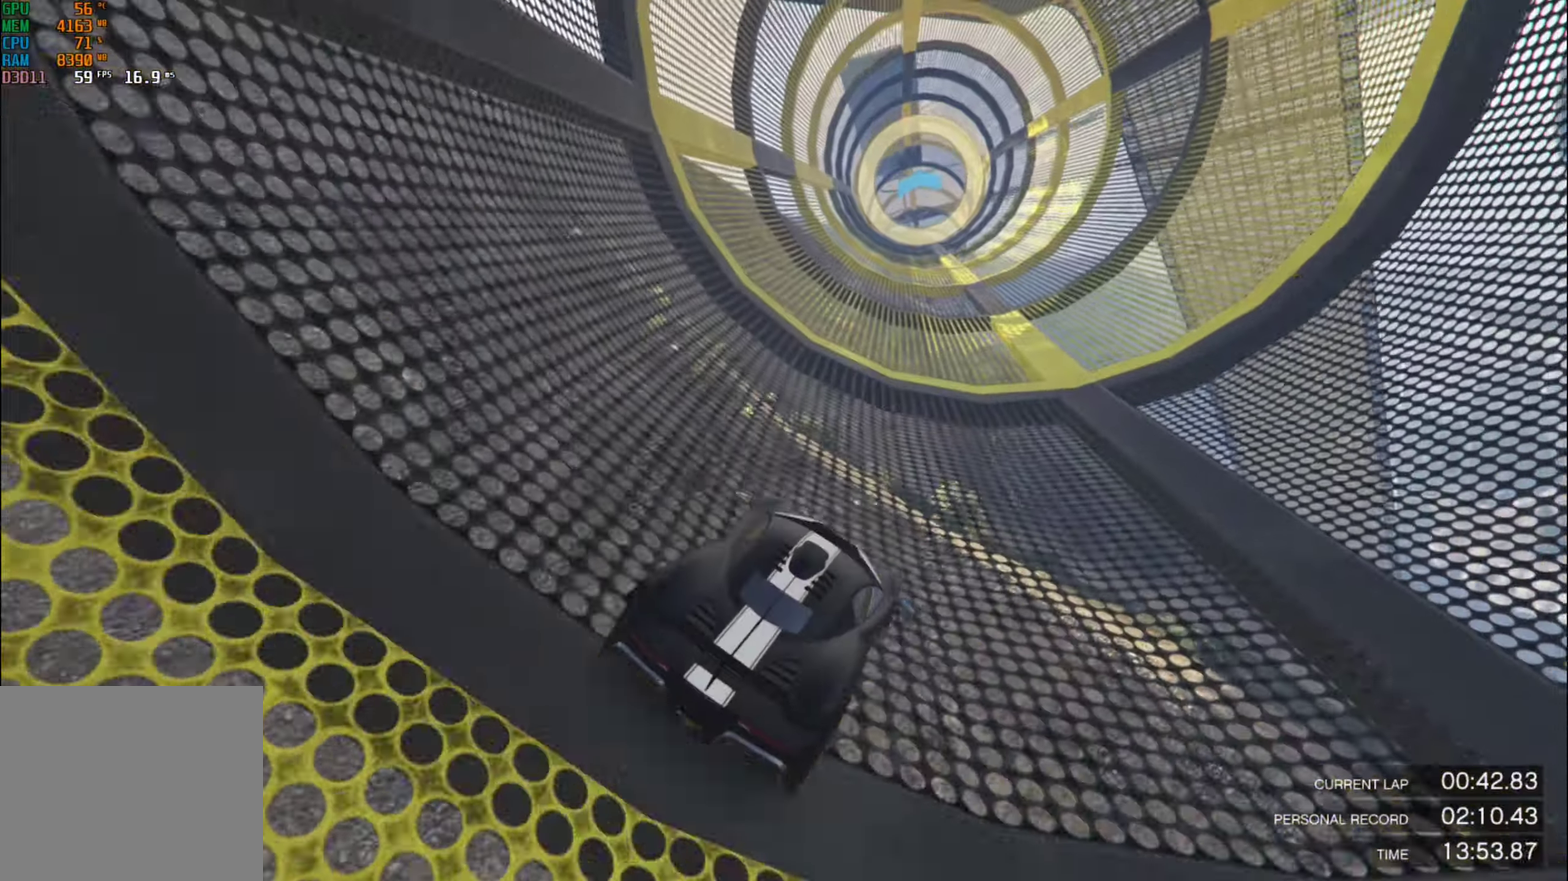
{"buttons": ["R2"], "left_stick": "center", "right_stick": "center", "events": []}
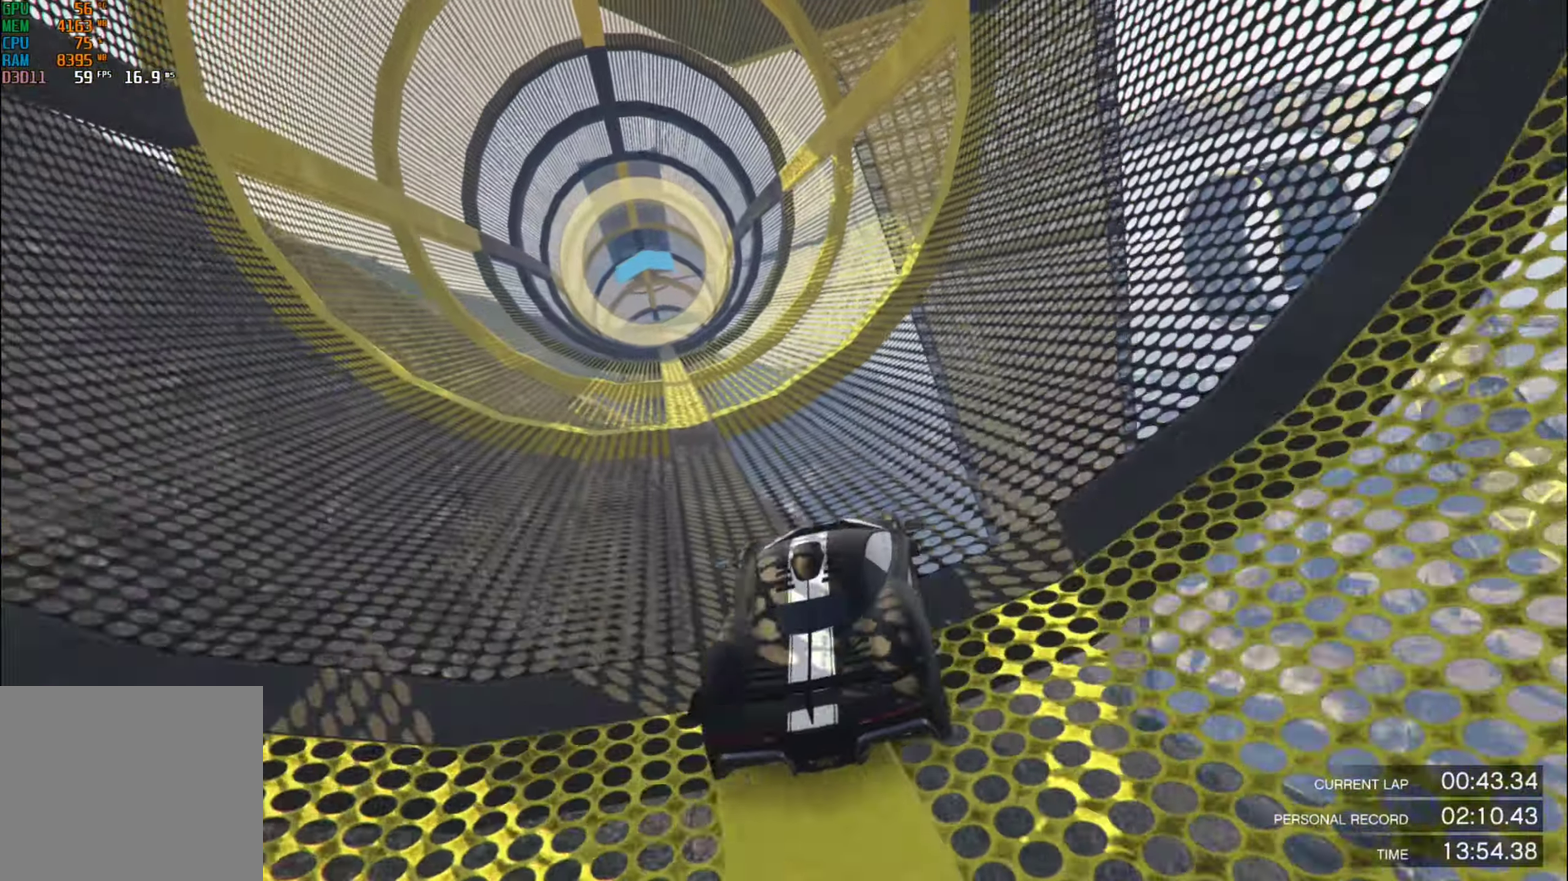
{"buttons": ["R2"], "left_stick": "center", "right_stick": "center", "events": []}